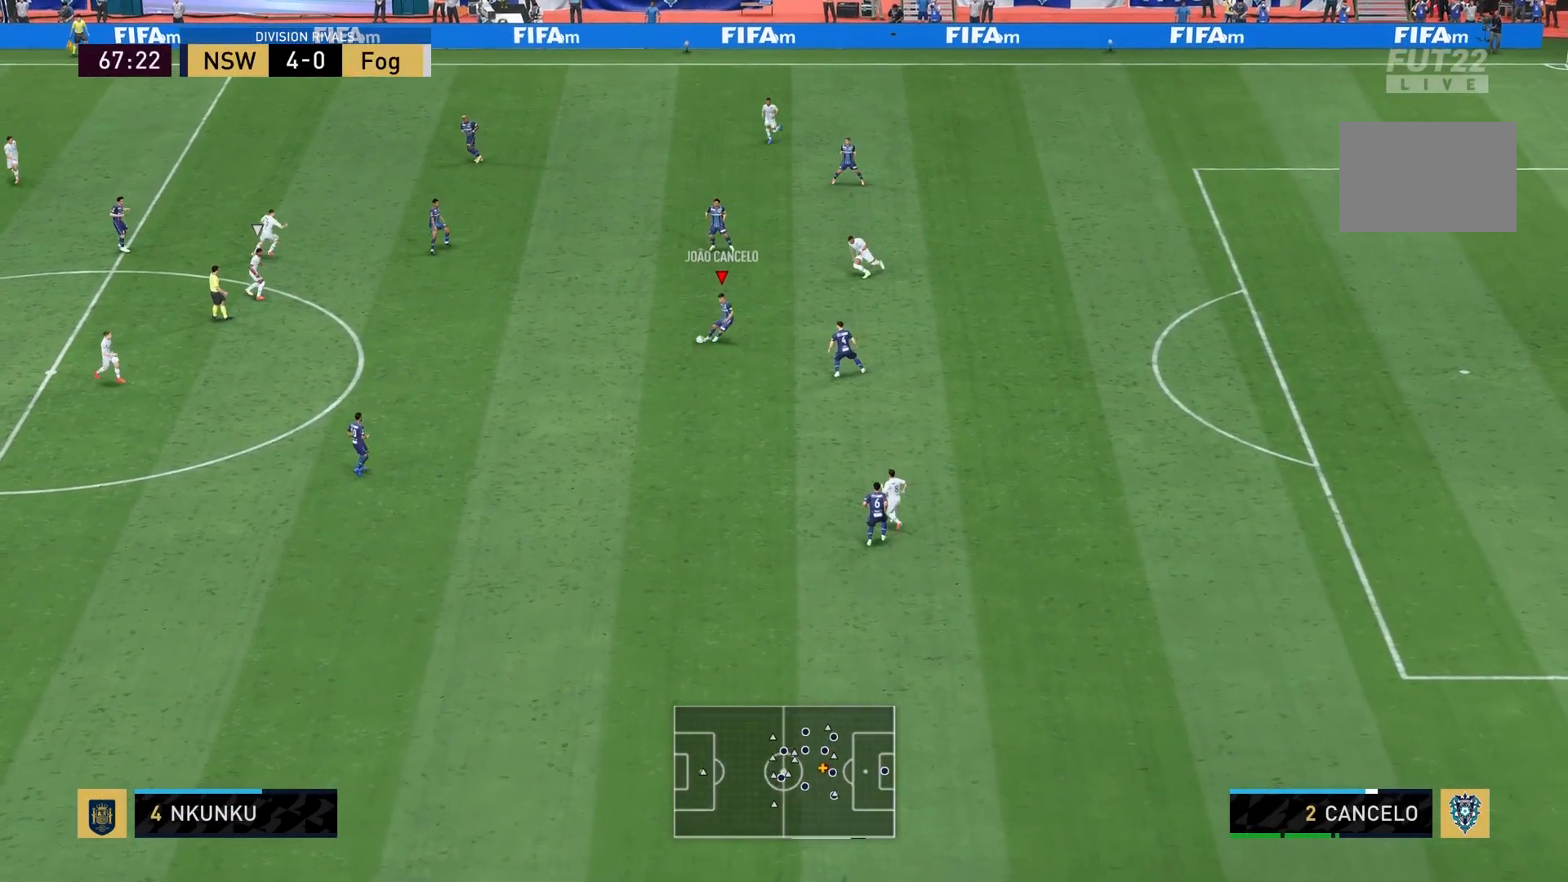
Gameplay with a controller (PlayStation layout); each line is a JSON object with the inputs held at the frame after it. "events" lists button and stick changes between this image and that frame as [ms after this image, input, new state], when the widget could be followed in between. Not read: L3 R1 R3.
{"buttons": [], "left_stick": "left", "right_stick": "center", "events": [[367, "left_stick", "left"], [400, "L1", "down"], [500, "L1", "up"]]}
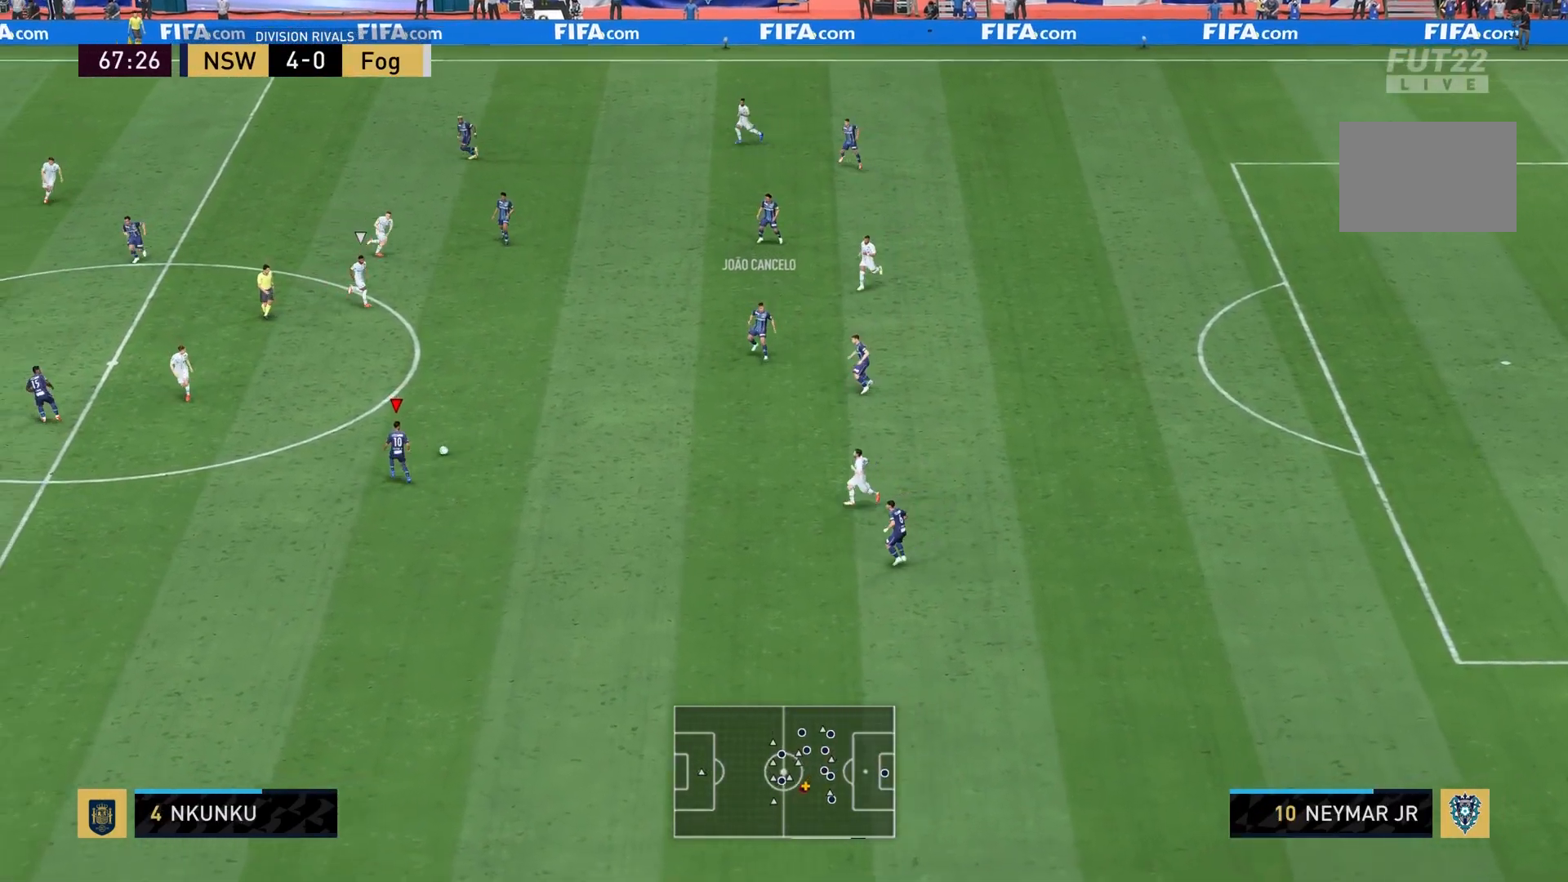
{"buttons": [], "left_stick": "down-right", "right_stick": "center", "events": [[34, "left_stick", "down-left"], [401, "left_stick", "down-right"]]}
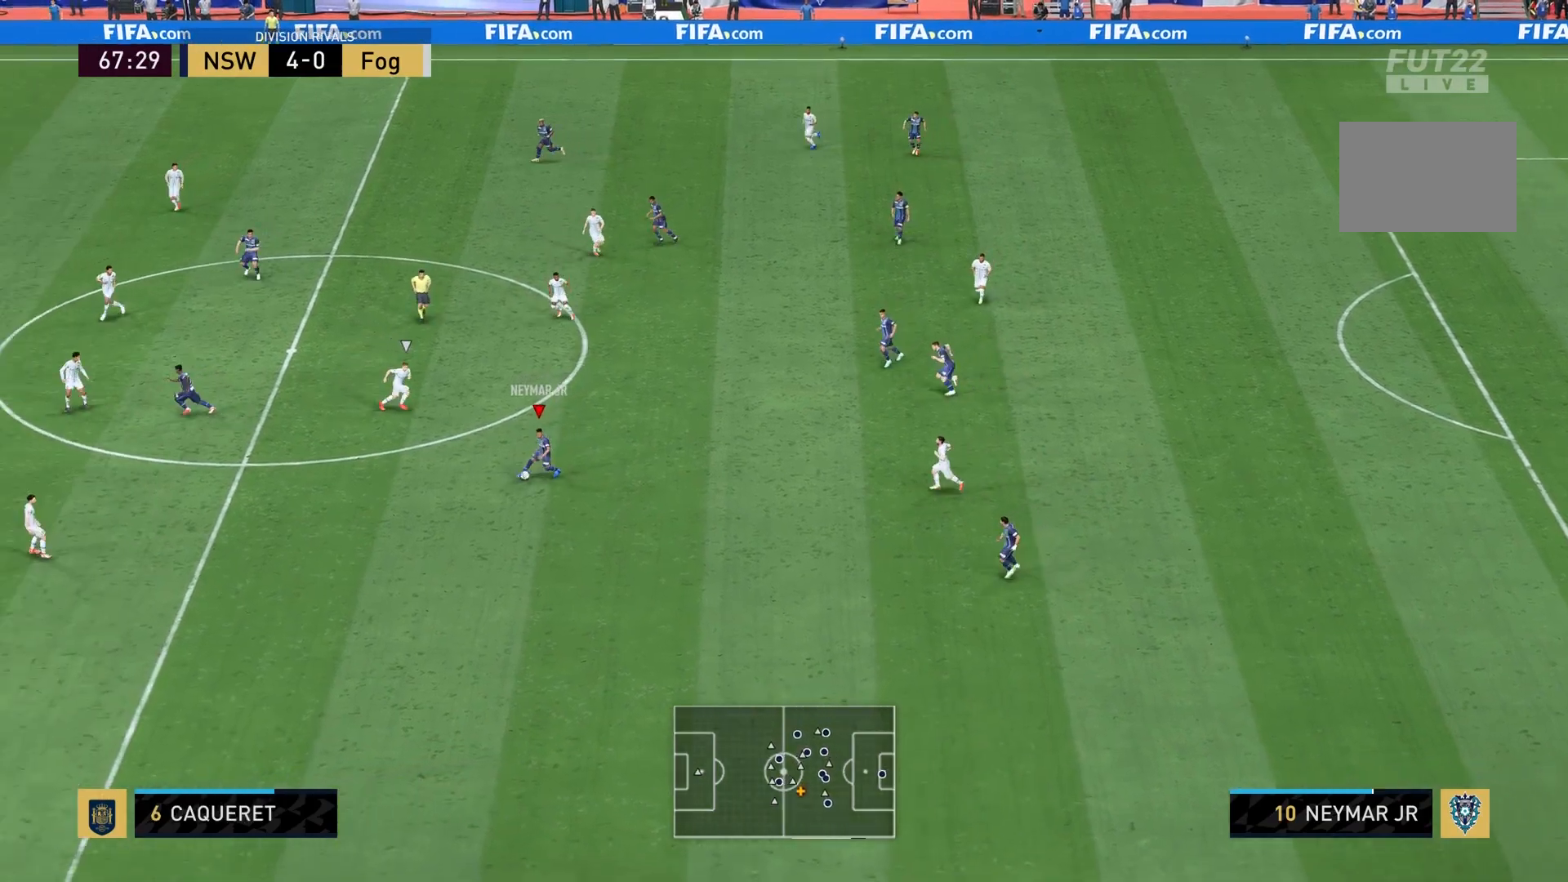
{"buttons": [], "left_stick": "down-right", "right_stick": "center", "events": [[200, "left_stick", "up-right"], [433, "left_stick", "down-right"]]}
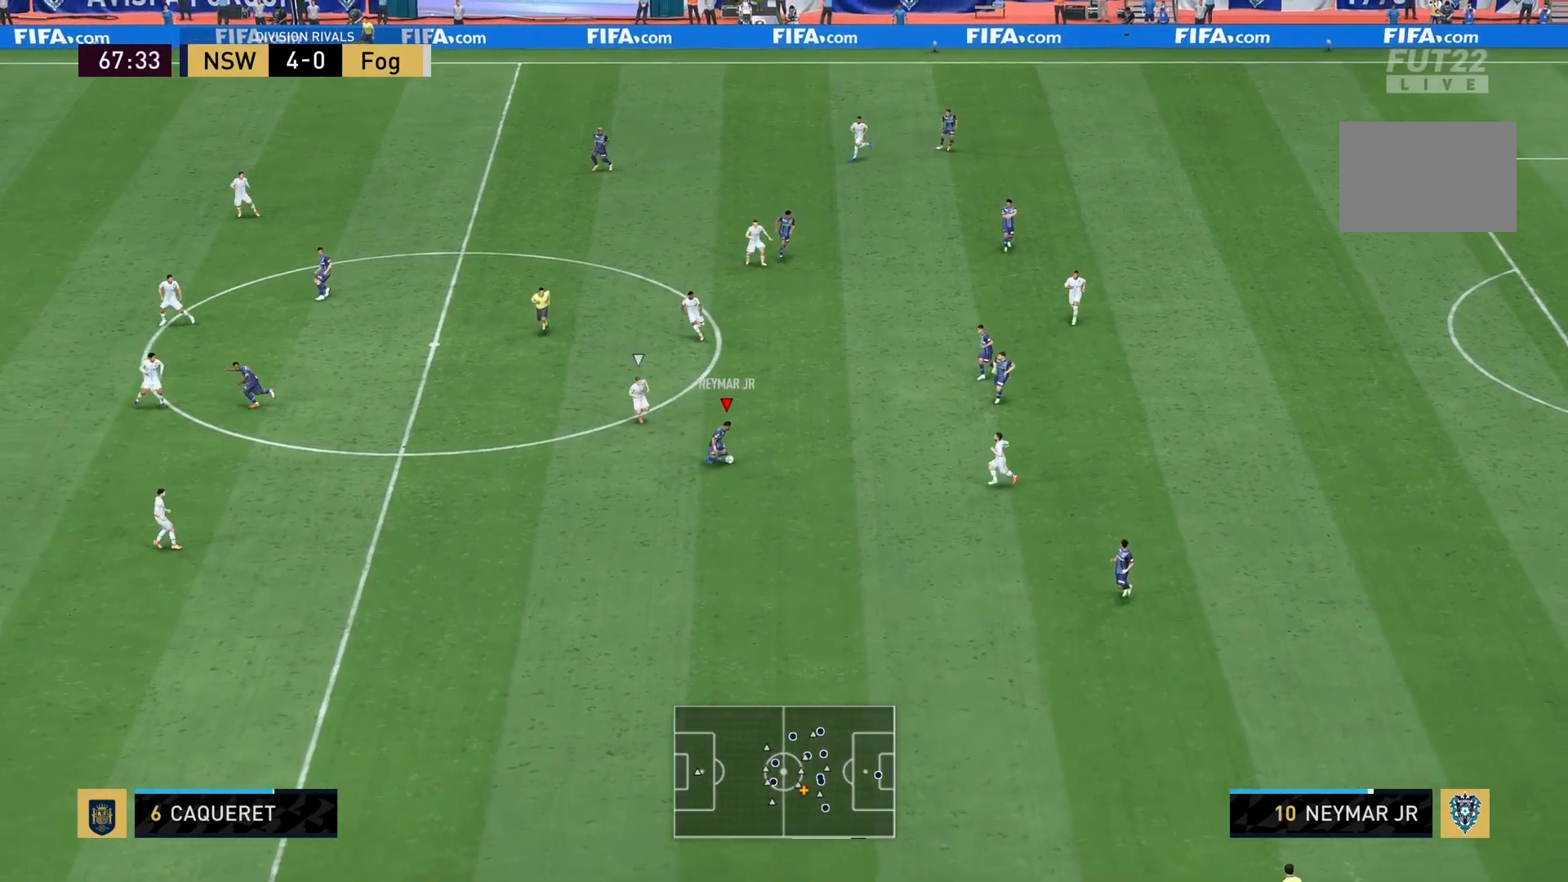
{"buttons": ["TRIANGLE", "L1", "R2"], "left_stick": "left", "right_stick": "center", "events": [[34, "left_stick", "down"], [501, "L1", "down"], [501, "R2", "down"], [501, "TRIANGLE", "down"], [501, "left_stick", "left"]]}
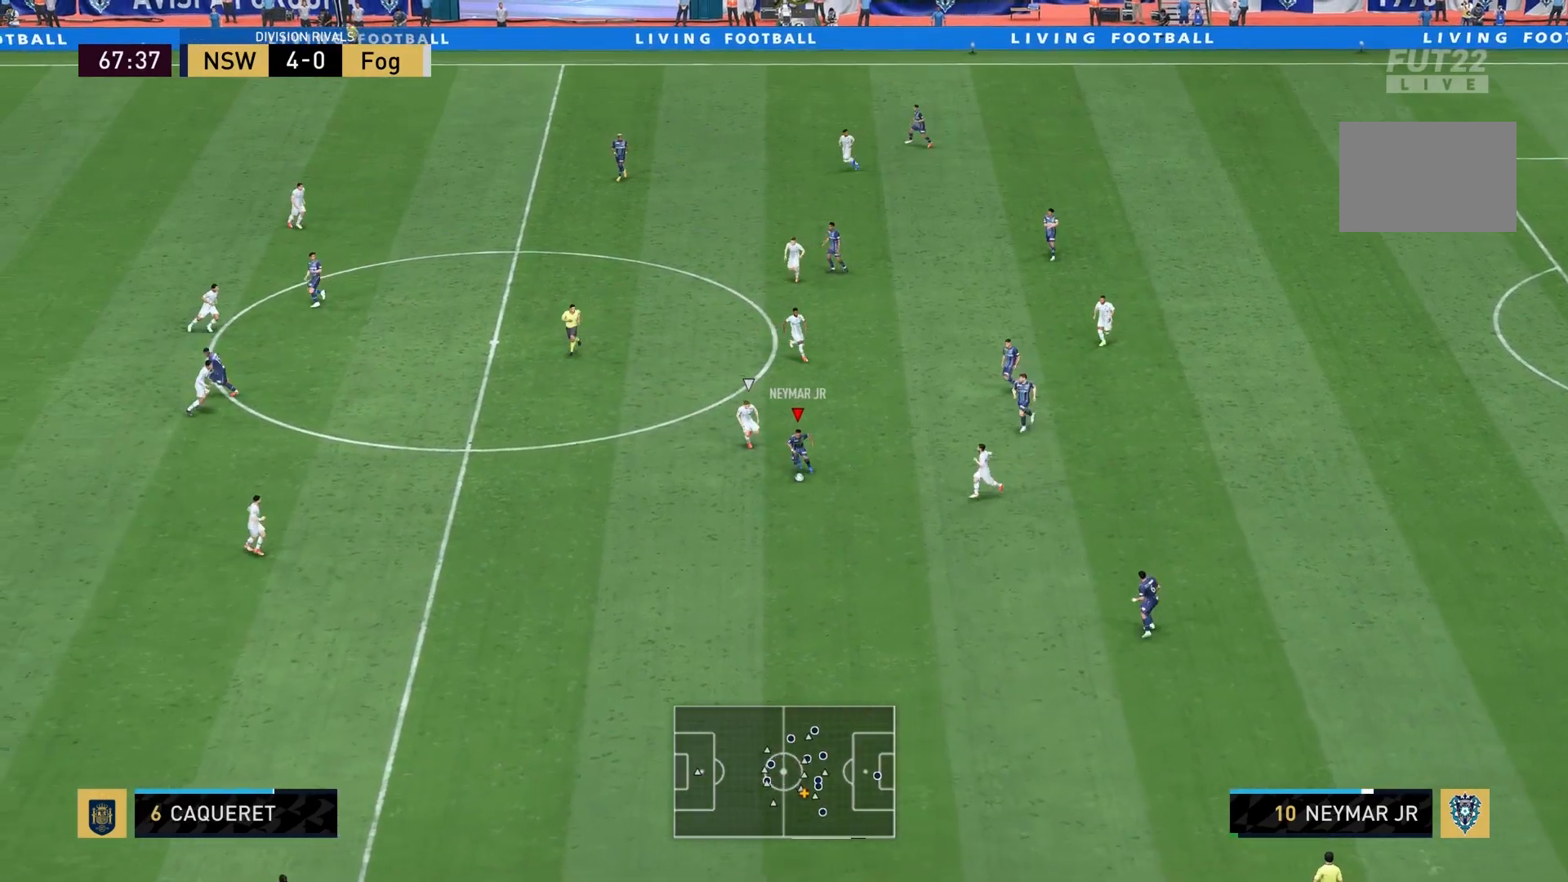
{"buttons": [], "left_stick": "left", "right_stick": "center", "events": [[100, "L1", "up"], [100, "TRIANGLE", "up"], [200, "R2", "up"]]}
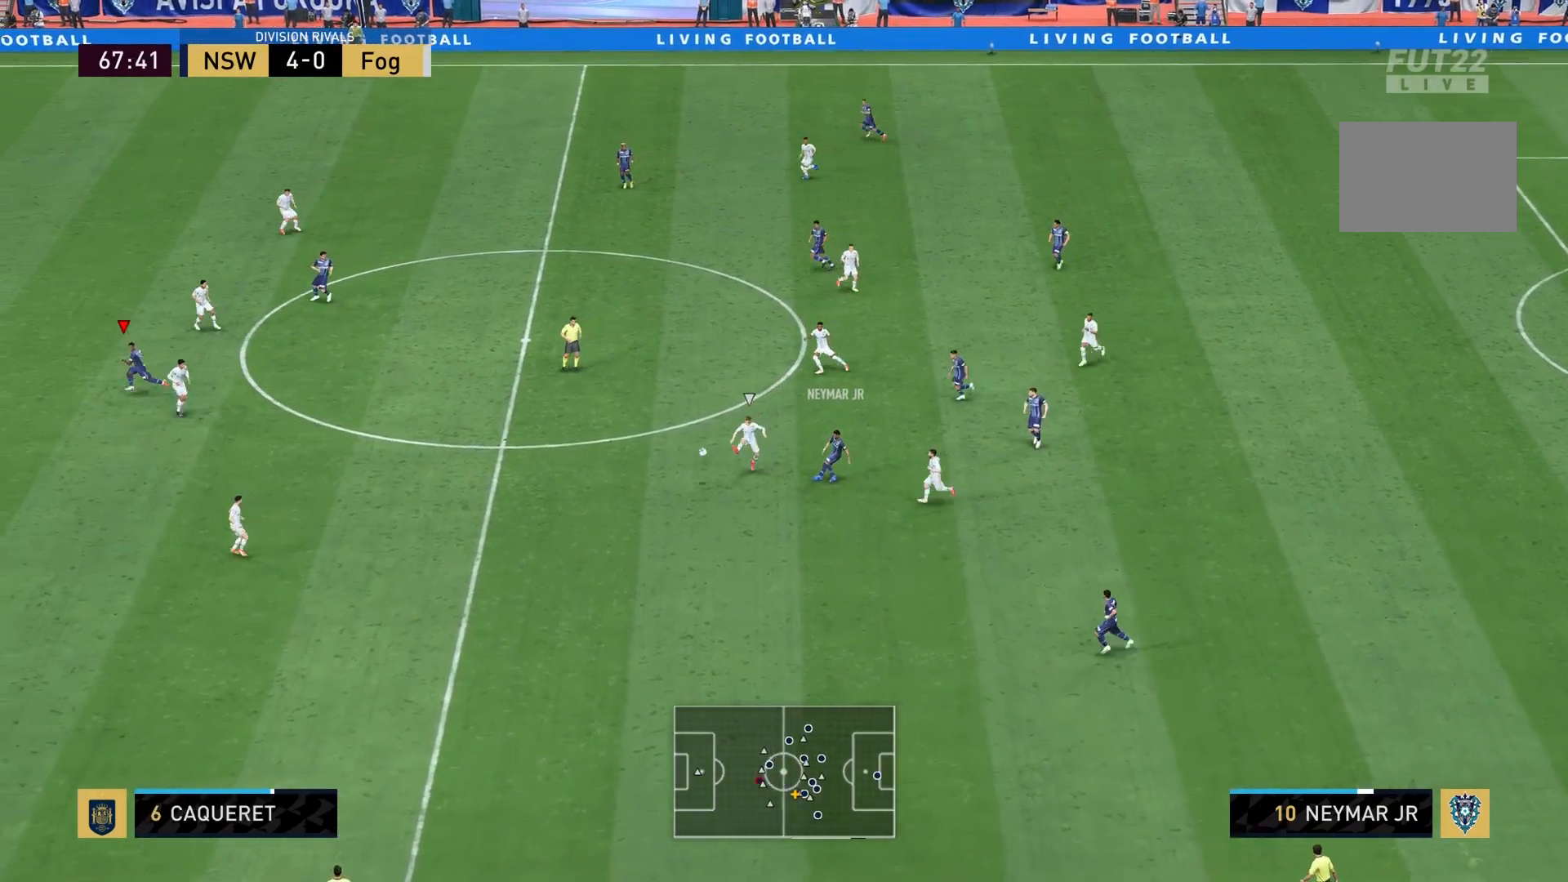
{"buttons": [], "left_stick": "left", "right_stick": "center", "events": [[234, "left_stick", "center"], [401, "left_stick", "left"]]}
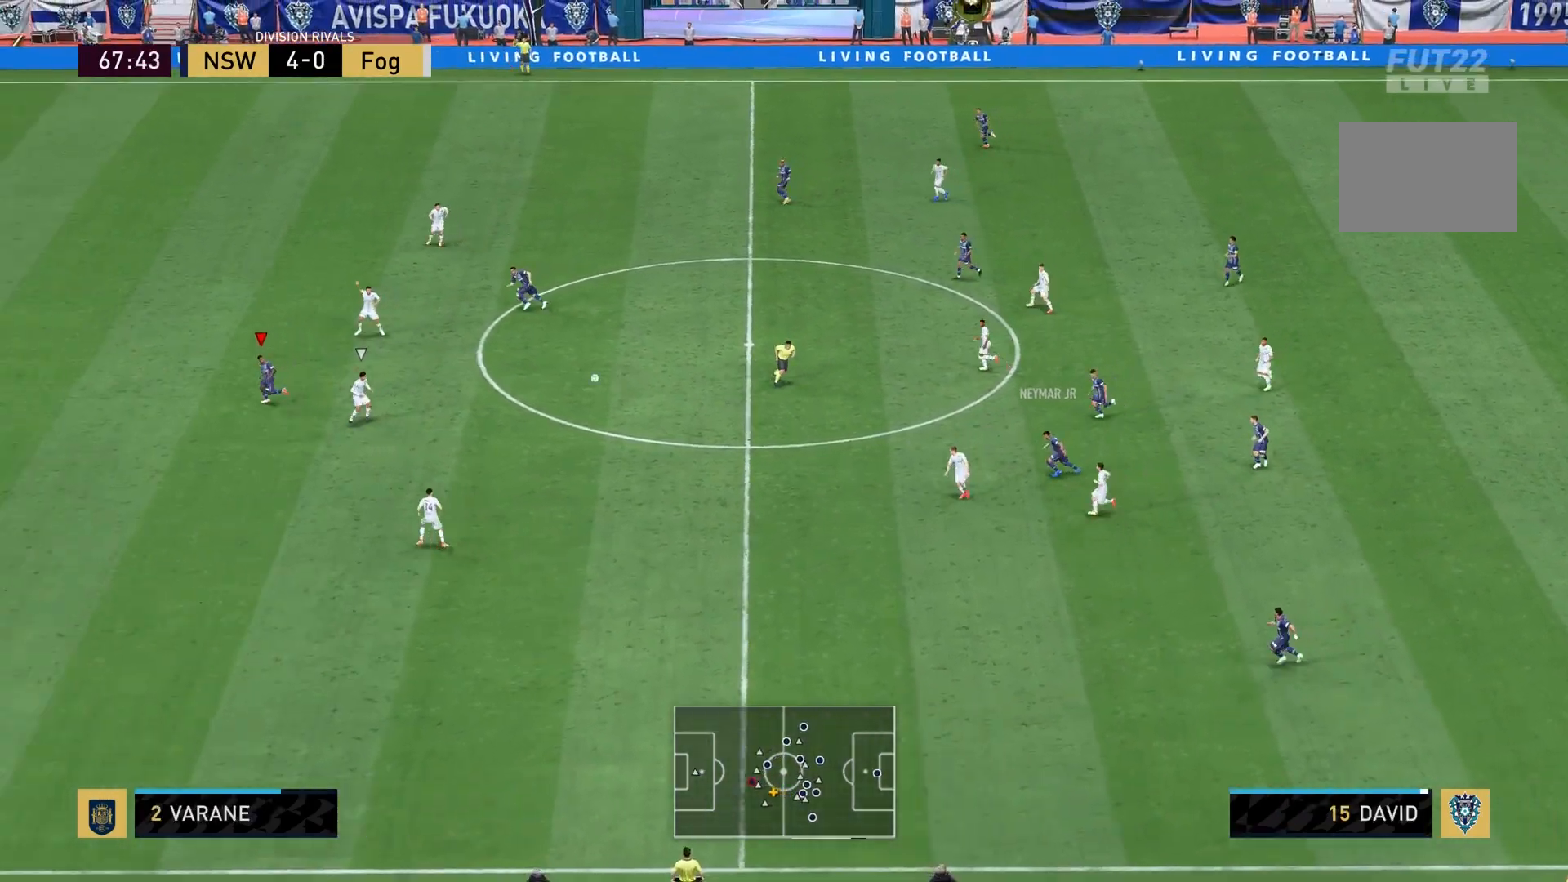
{"buttons": [], "left_stick": "left", "right_stick": "center", "events": []}
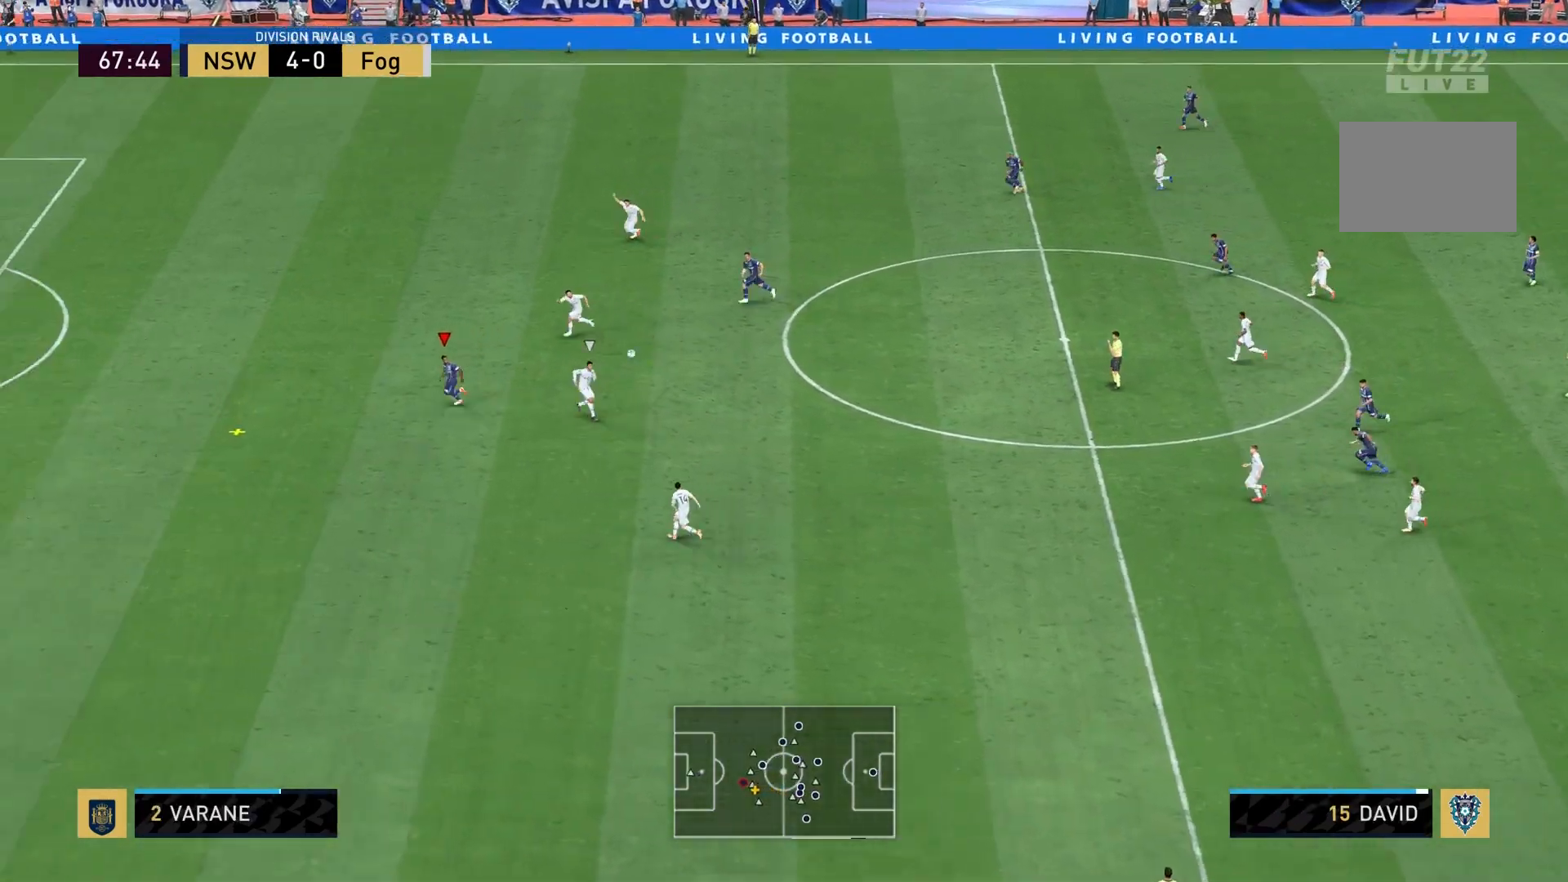
{"buttons": [], "left_stick": "left", "right_stick": "center", "events": []}
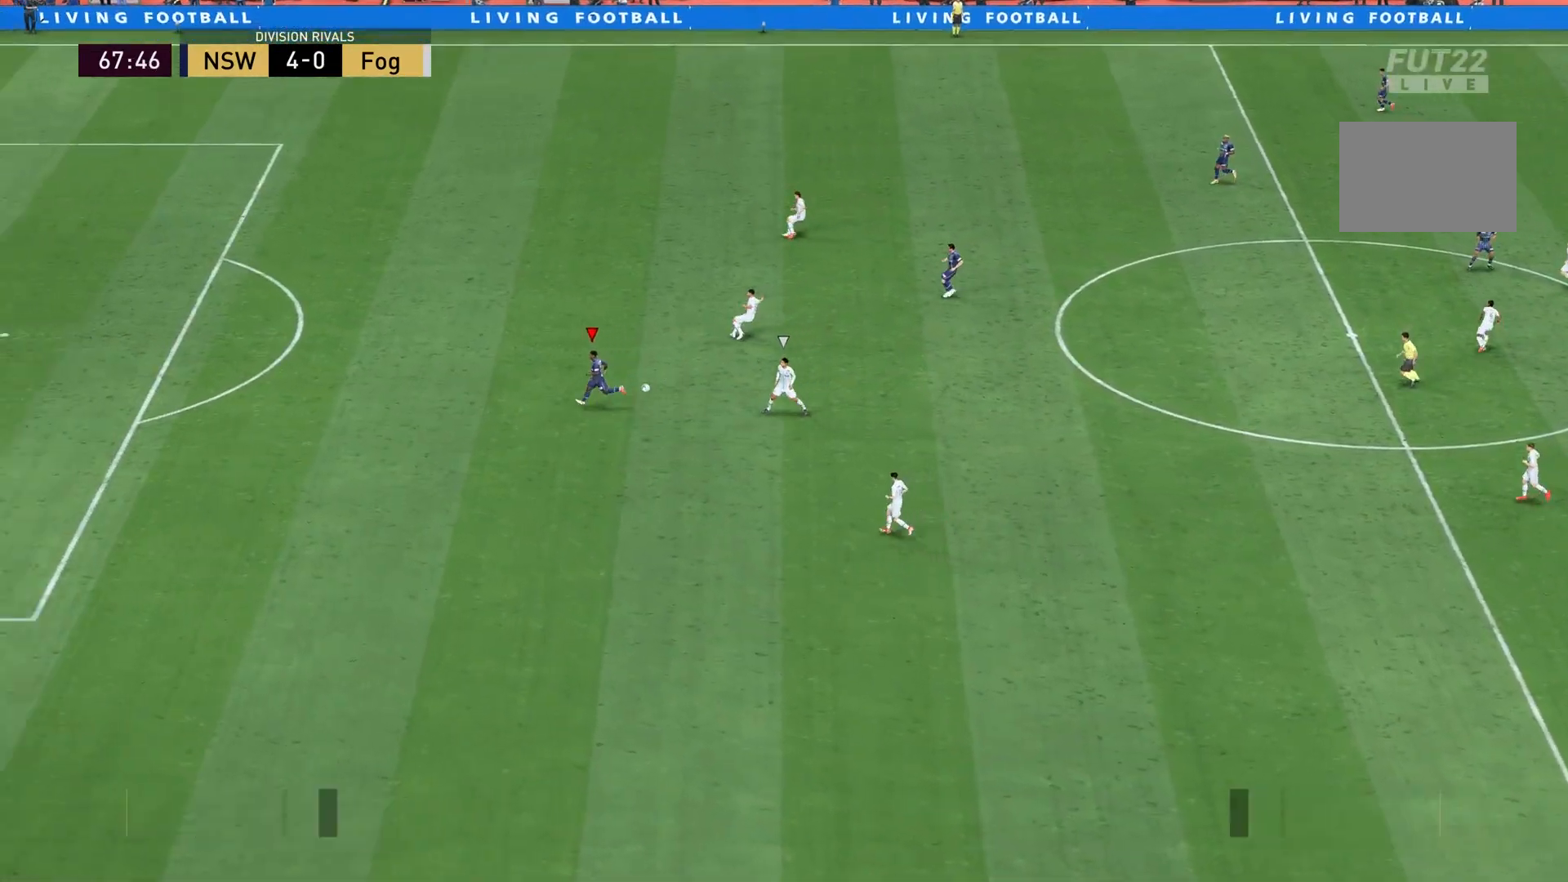
{"buttons": [], "left_stick": "left", "right_stick": "center", "events": [[66, "L1", "down"], [167, "L1", "up"]]}
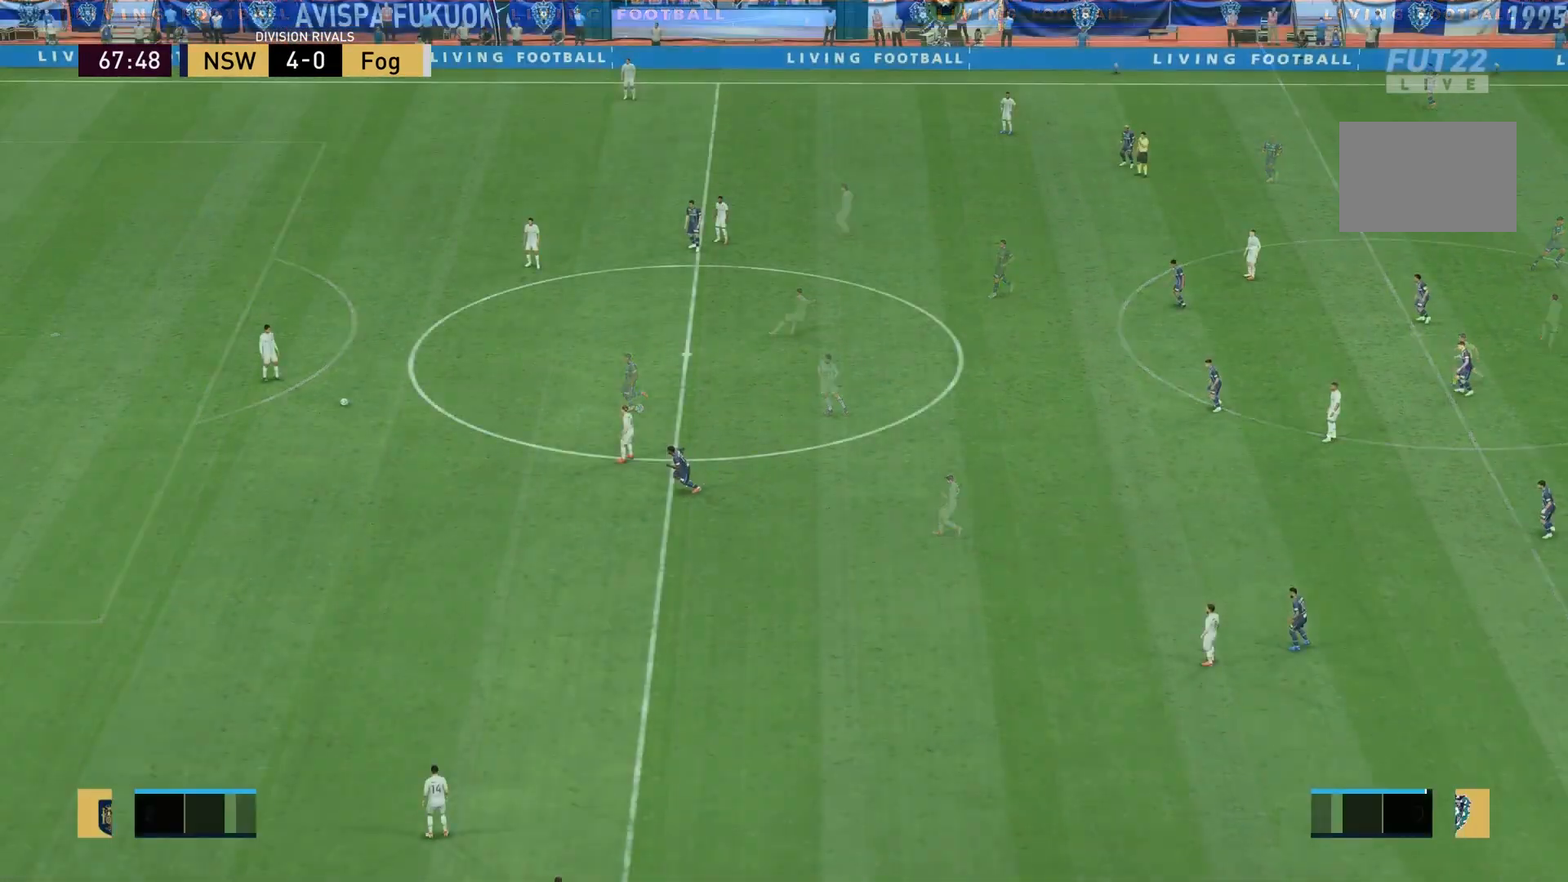
{"buttons": ["L2"], "left_stick": "up-left", "right_stick": "center", "events": [[267, "left_stick", "up-left"], [401, "L2", "down"]]}
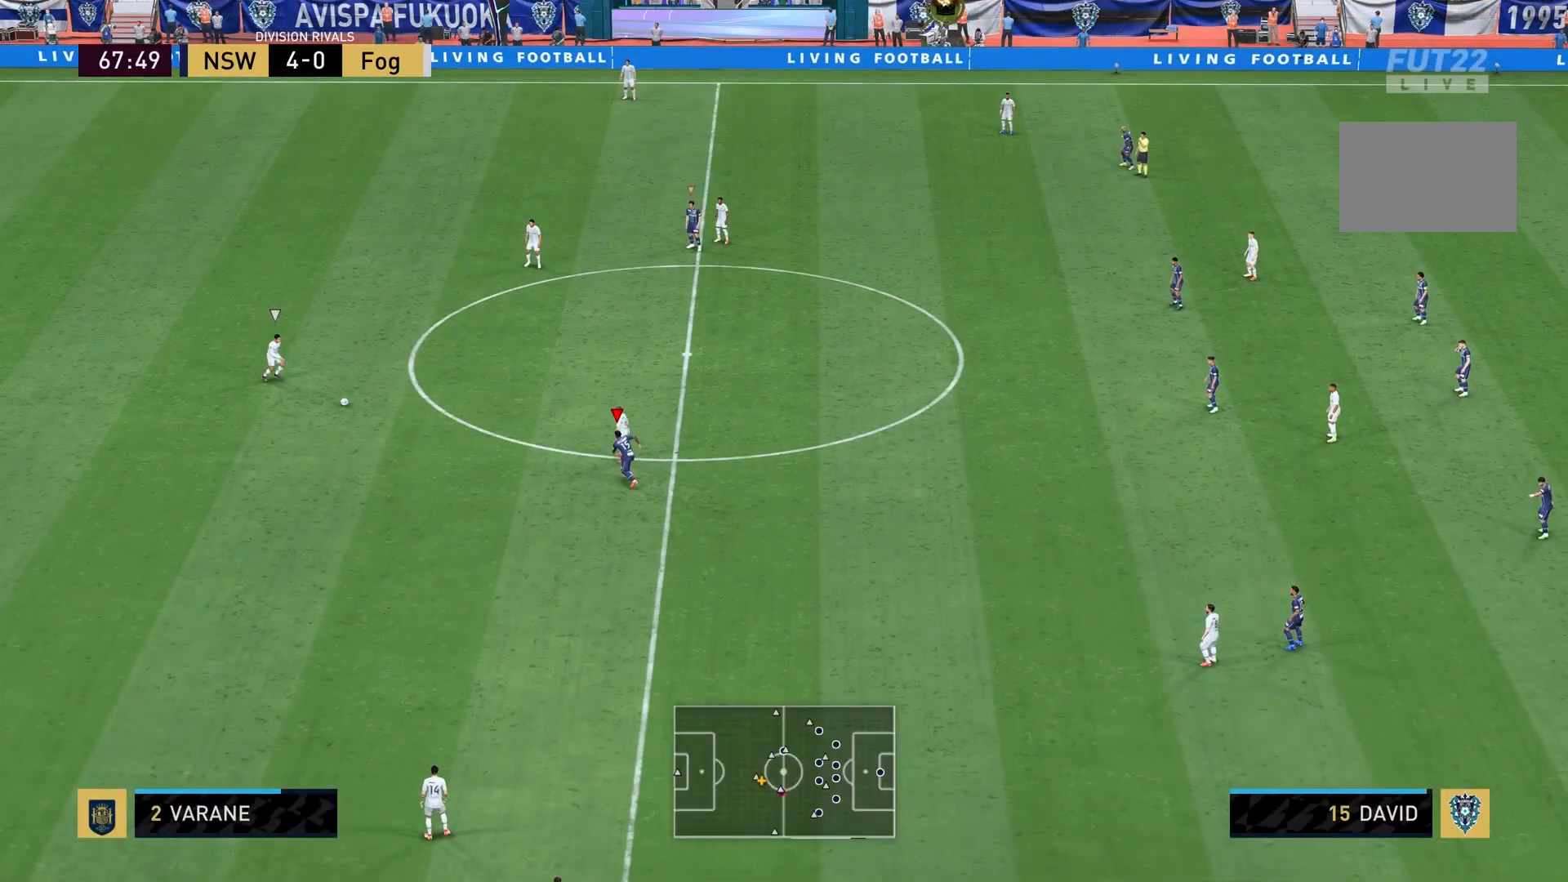
{"buttons": ["L2"], "left_stick": "up", "right_stick": "center", "events": [[167, "left_stick", "up"], [267, "left_stick", "up-left"], [433, "left_stick", "up"]]}
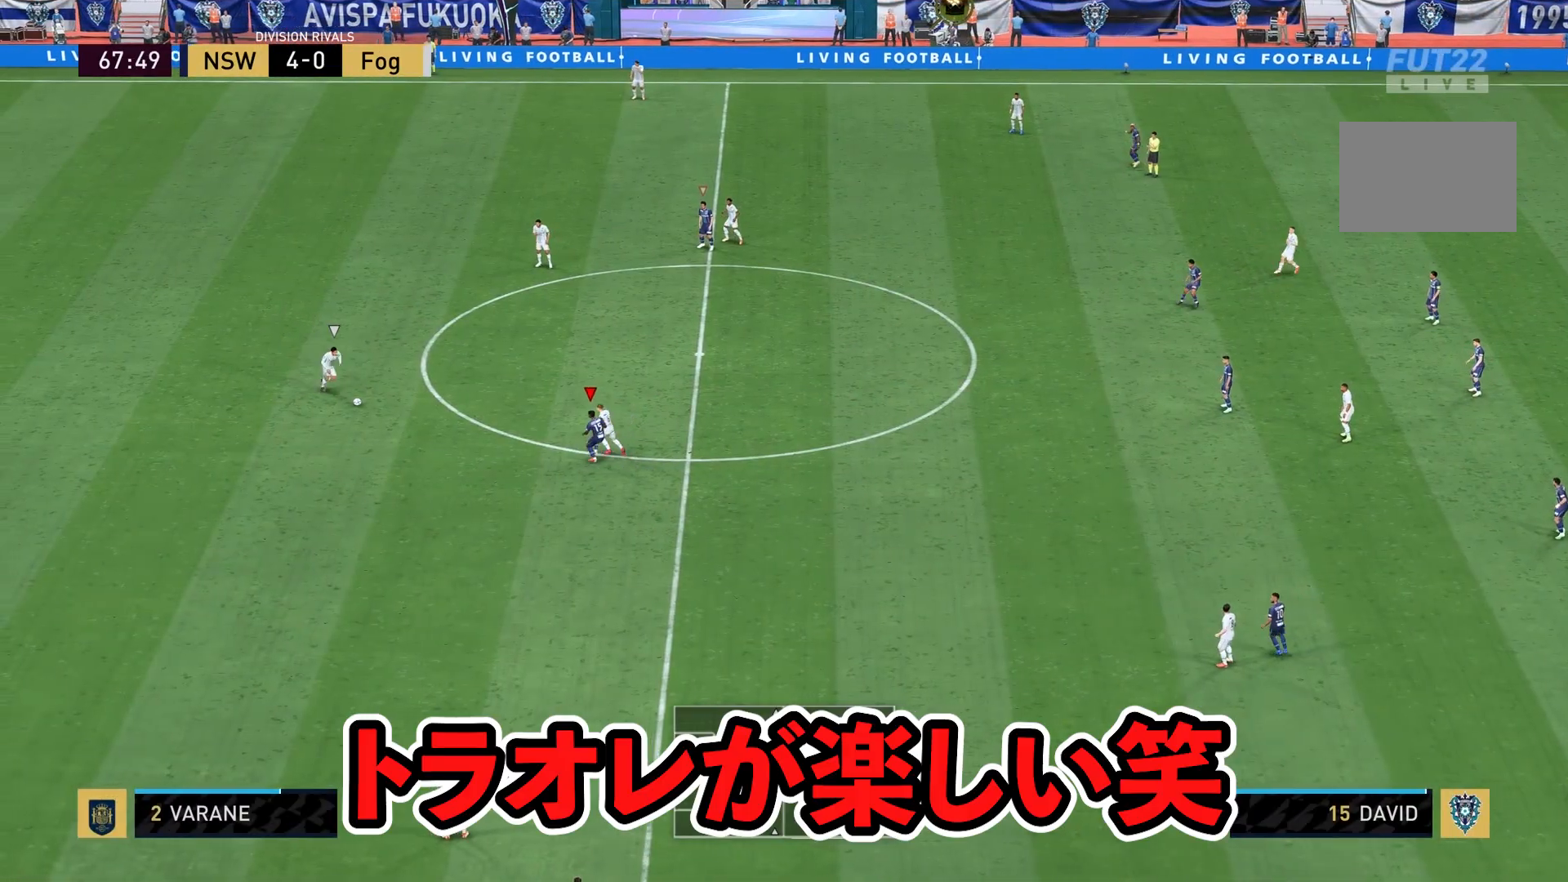
{"buttons": ["L2"], "left_stick": "up", "right_stick": "center", "events": [[67, "left_stick", "up-right"], [401, "left_stick", "up"]]}
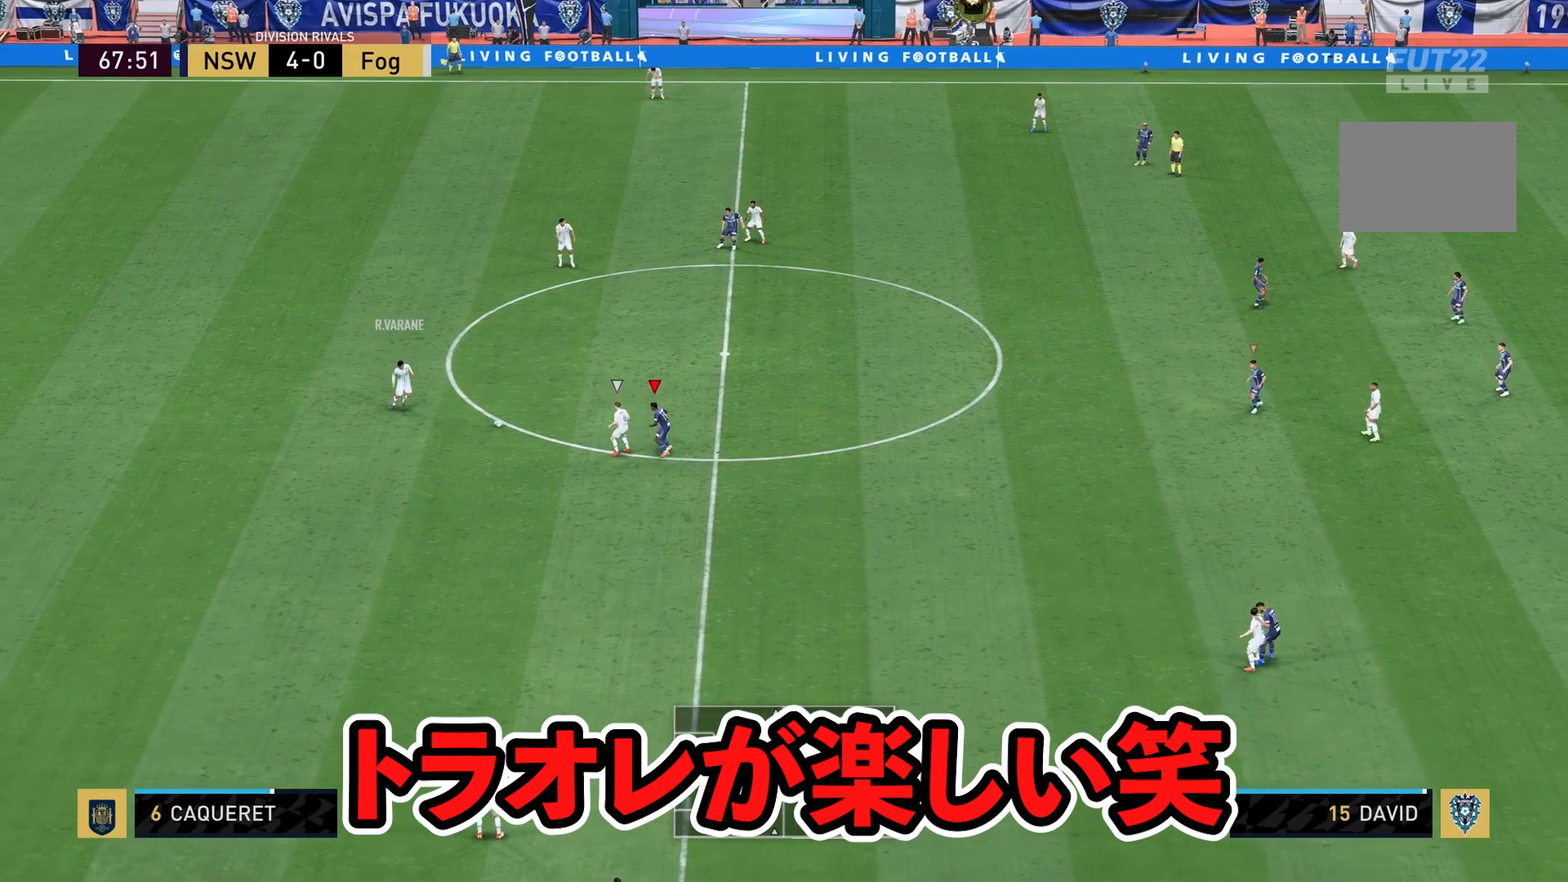
{"buttons": ["L2"], "left_stick": "down-left", "right_stick": "center", "events": [[33, "left_stick", "up-left"], [166, "left_stick", "left"], [333, "left_stick", "down-left"]]}
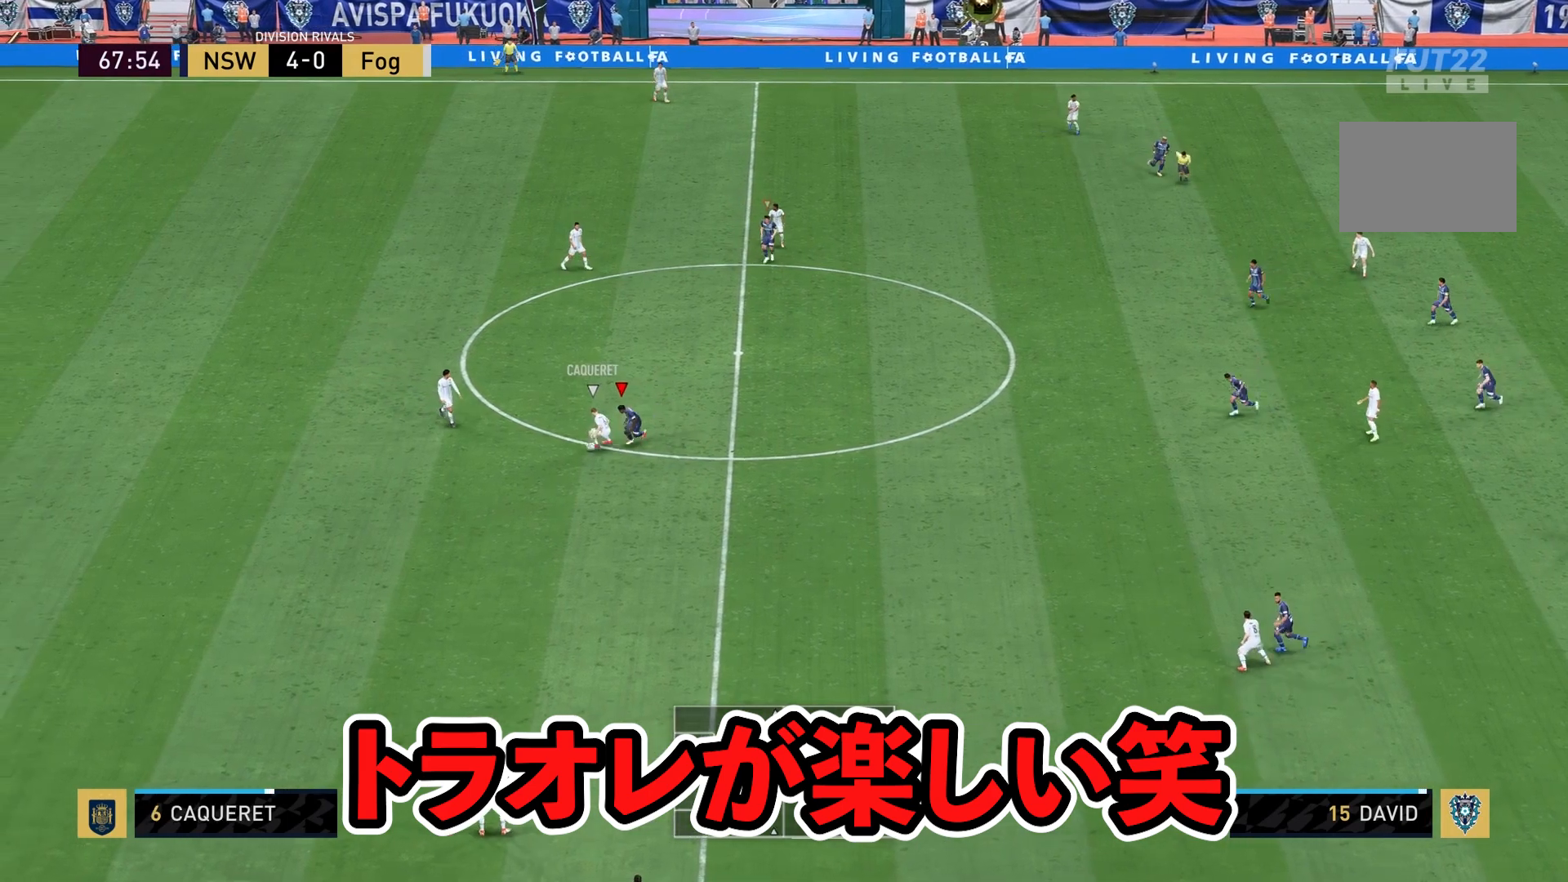
{"buttons": ["L2"], "left_stick": "down-left", "right_stick": "center", "events": [[200, "left_stick", "down"], [501, "left_stick", "down-left"]]}
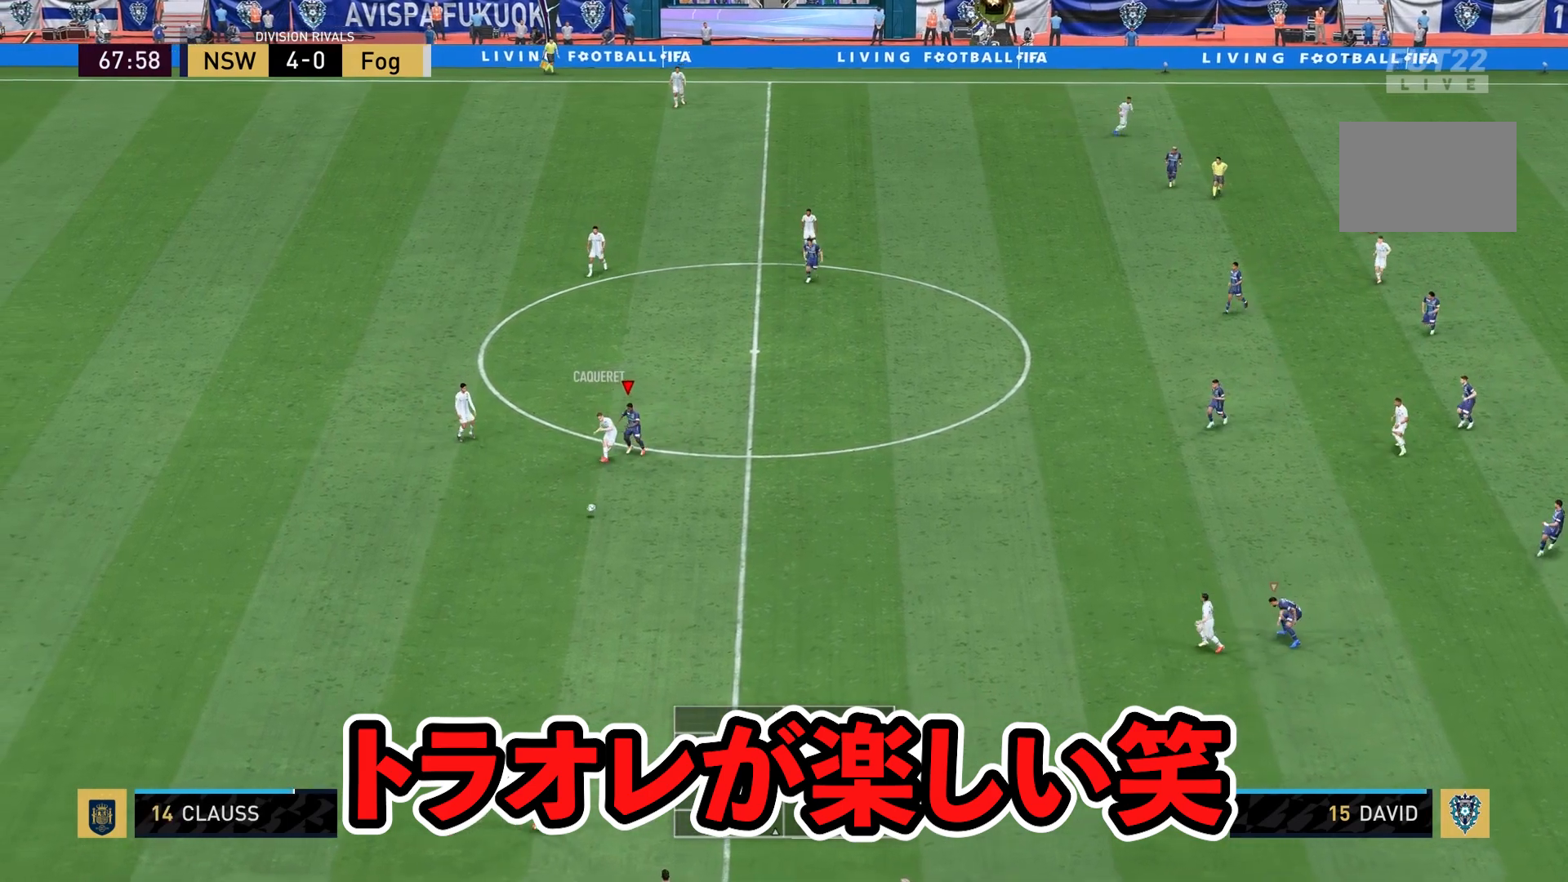
{"buttons": ["L2"], "left_stick": "down-left", "right_stick": "center", "events": [[167, "left_stick", "down"], [267, "left_stick", "down-left"], [267, "right_stick", "down-right"], [333, "right_stick", "center"]]}
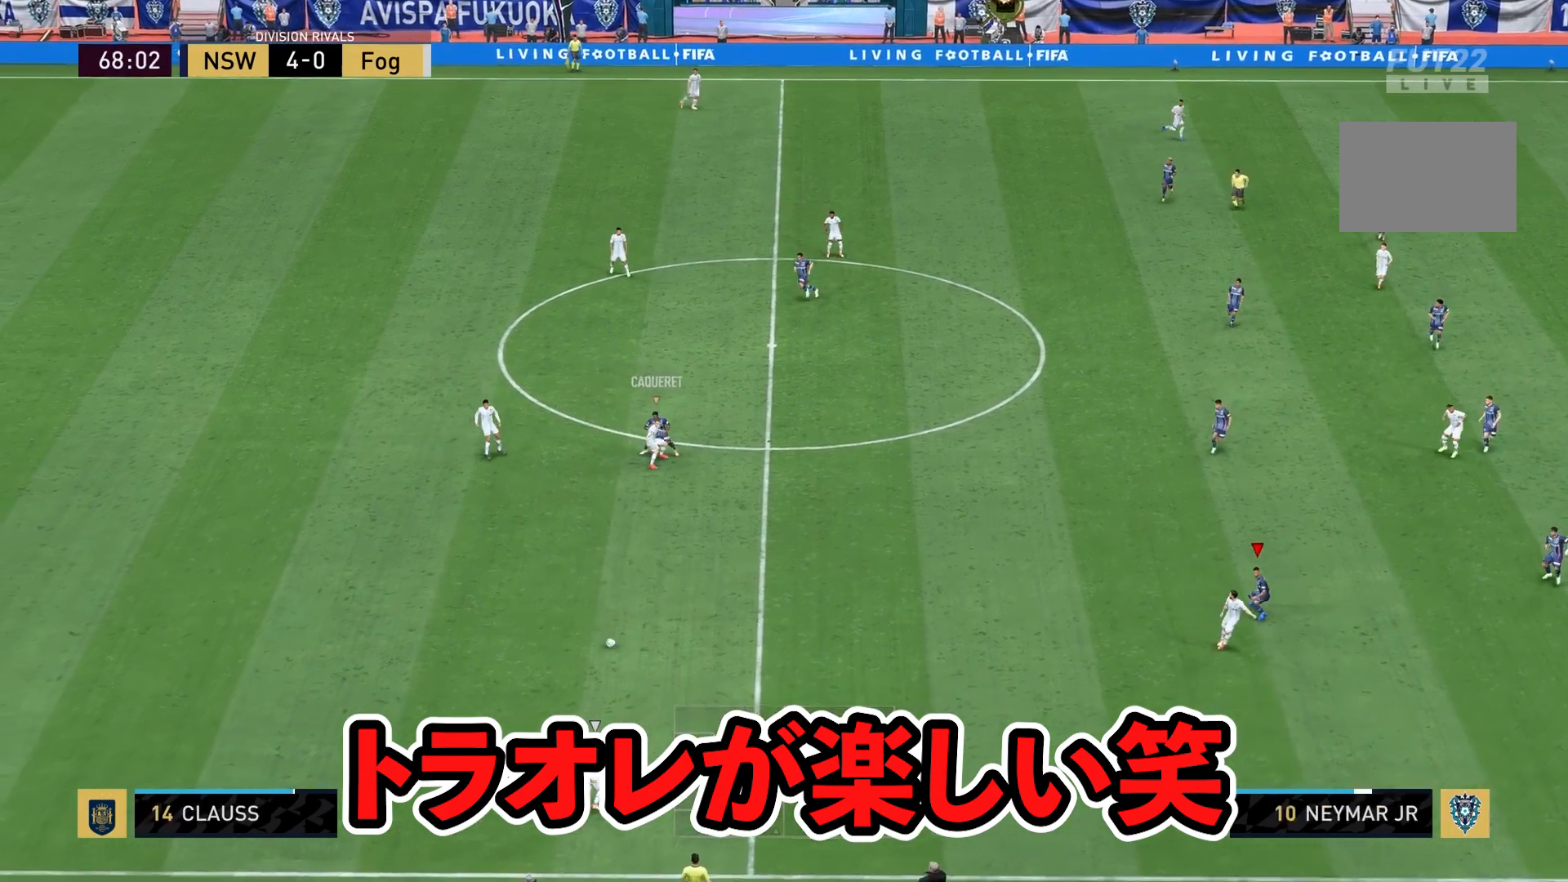
{"buttons": [], "left_stick": "down-left", "right_stick": "center", "events": [[67, "L2", "up"]]}
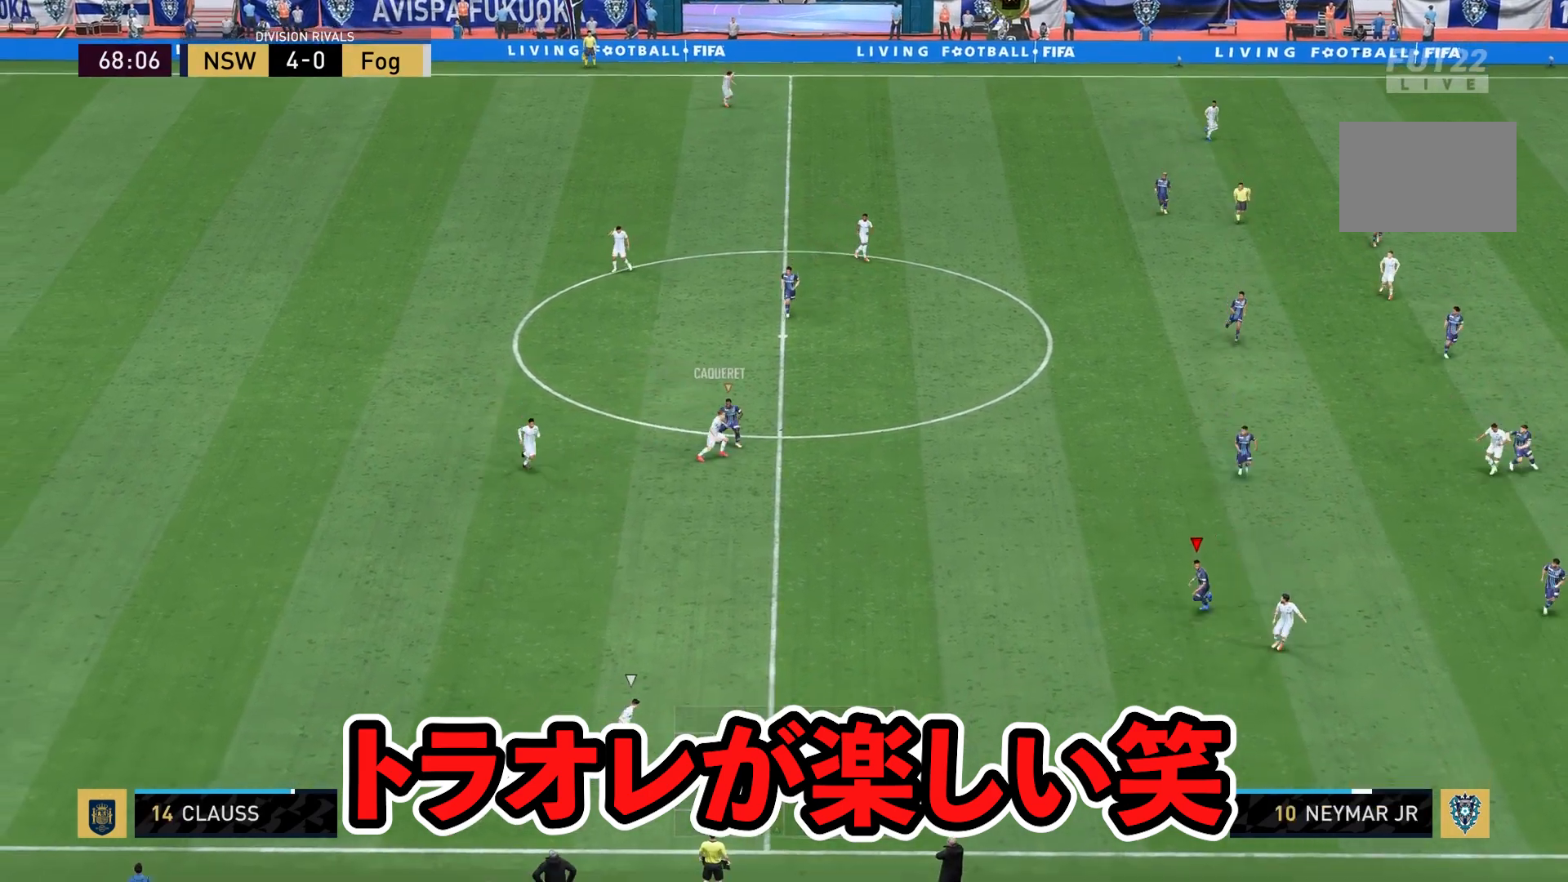
{"buttons": ["R2"], "left_stick": "down", "right_stick": "center"}
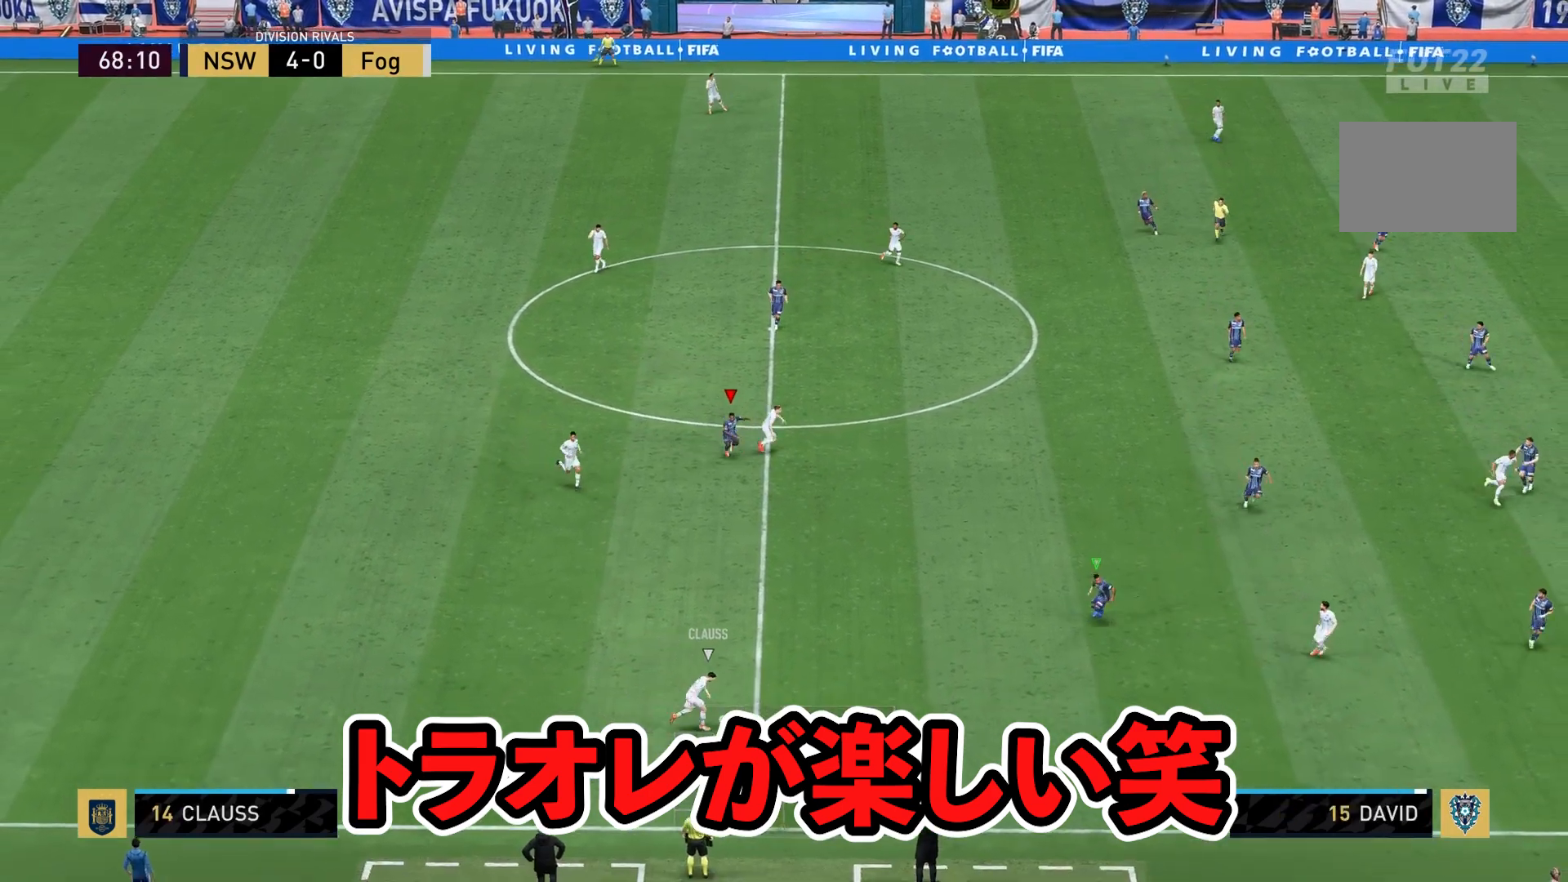
{"buttons": ["R2"], "left_stick": "down-right", "right_stick": "center", "events": [[100, "left_stick", "down-right"]]}
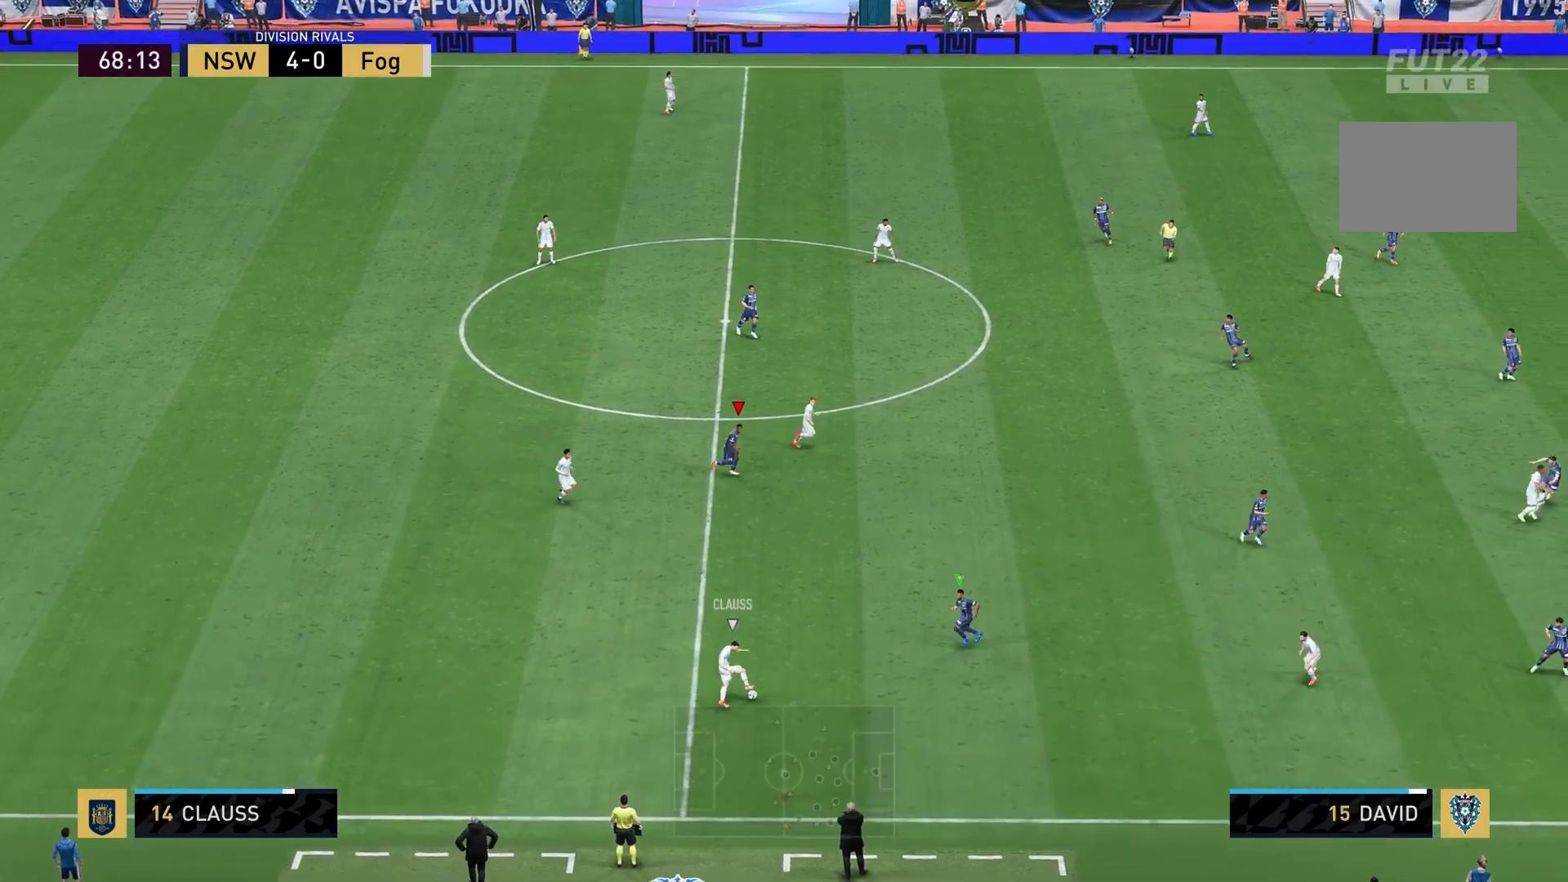
{"buttons": ["R2"], "left_stick": "right", "right_stick": "center", "events": [[66, "left_stick", "right"]]}
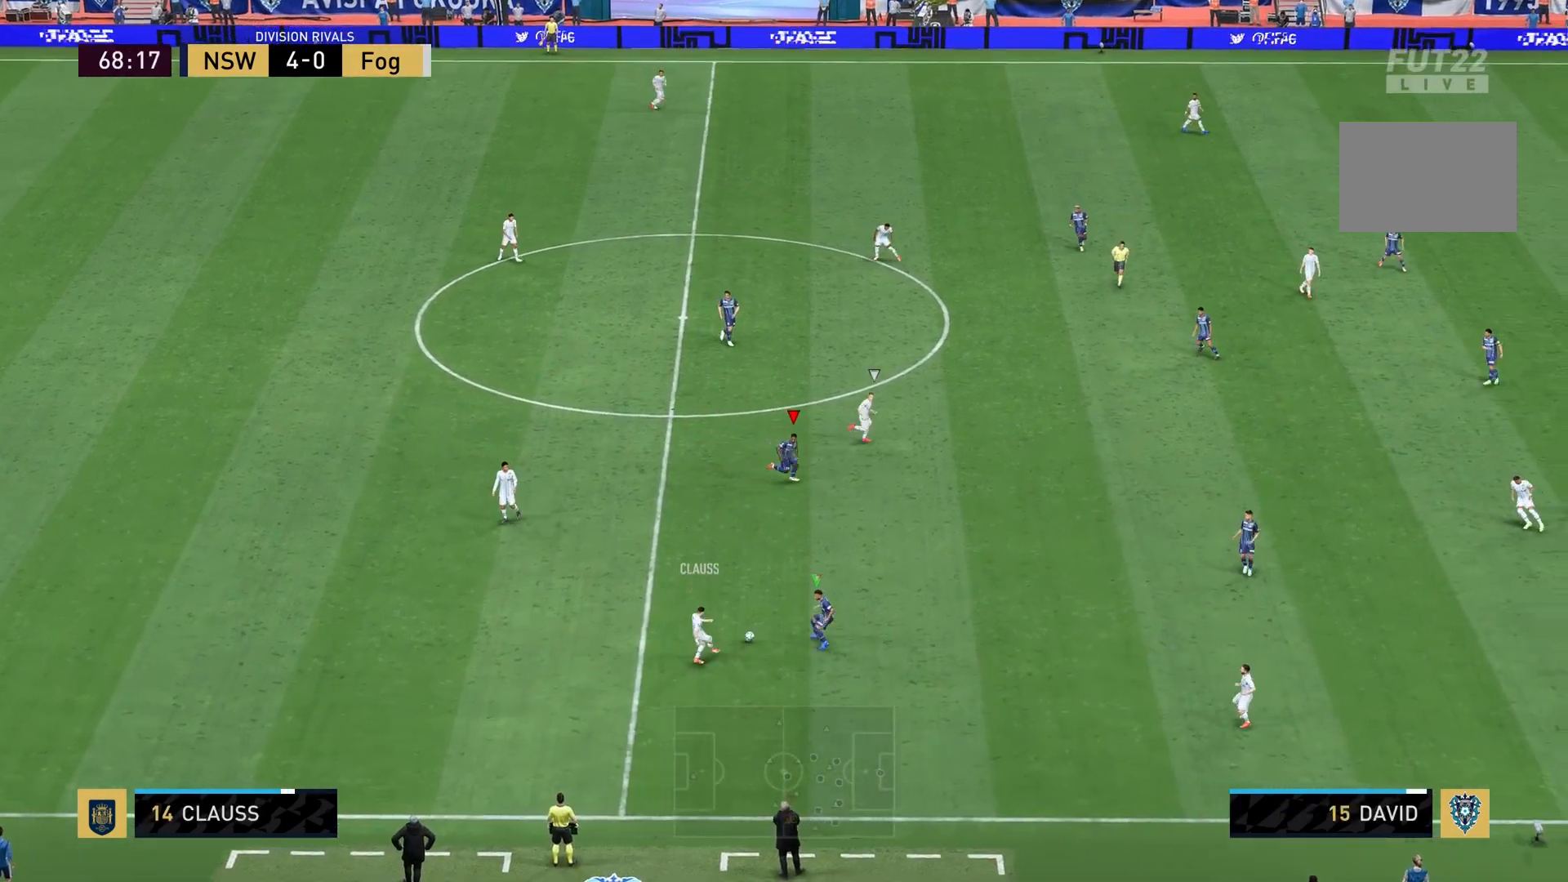
{"buttons": ["R2"], "left_stick": "right", "right_stick": "center", "events": []}
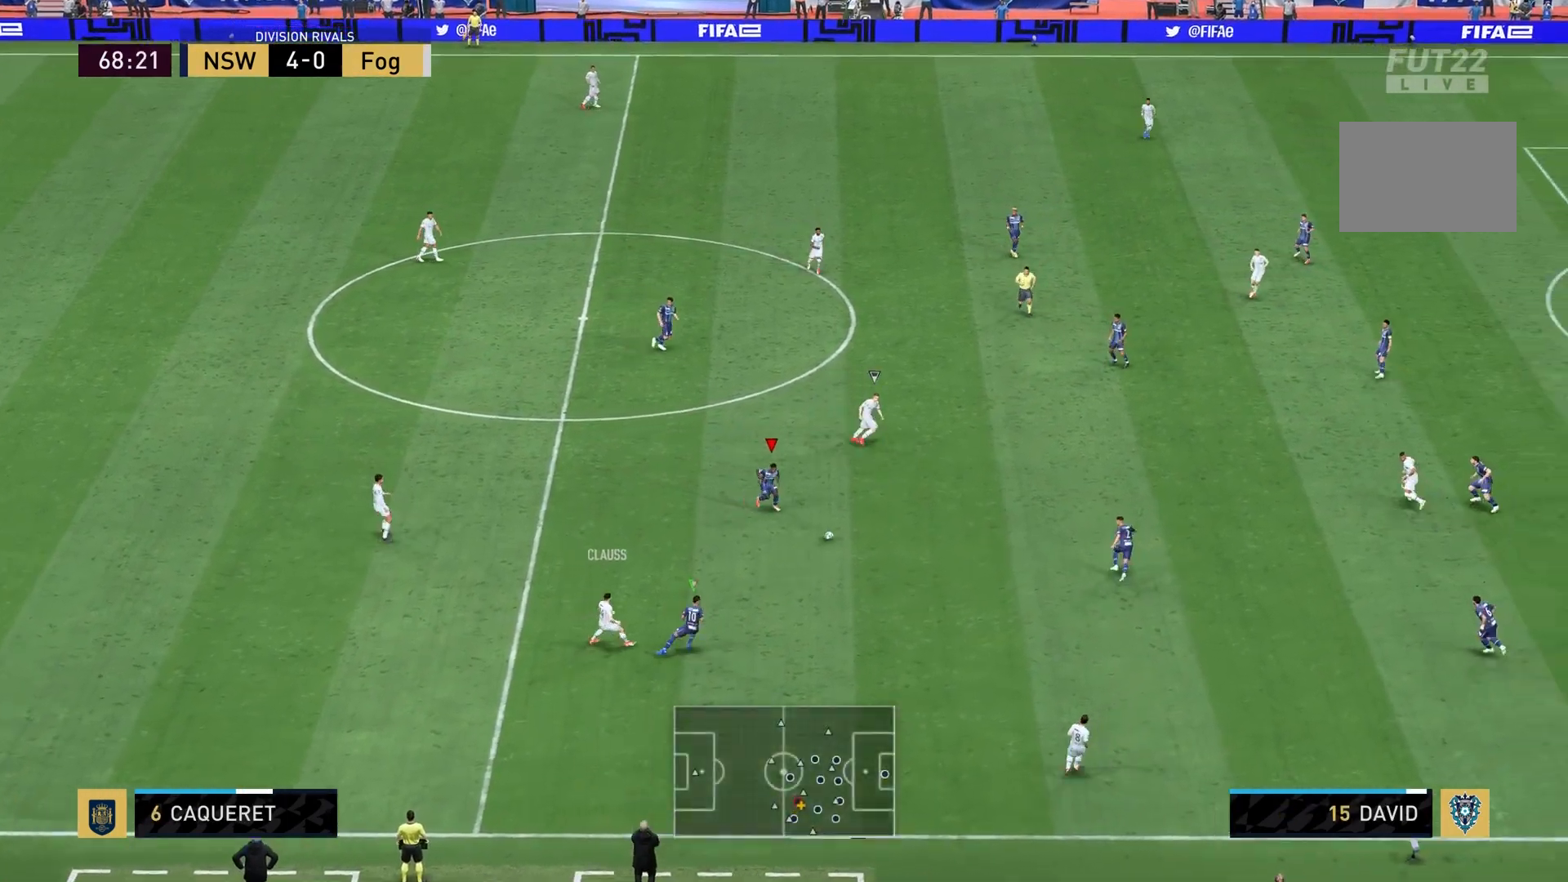
{"buttons": ["L2"], "left_stick": "up-right", "right_stick": "center", "events": [[233, "left_stick", "up-right"], [267, "R2", "up"], [333, "L2", "down"]]}
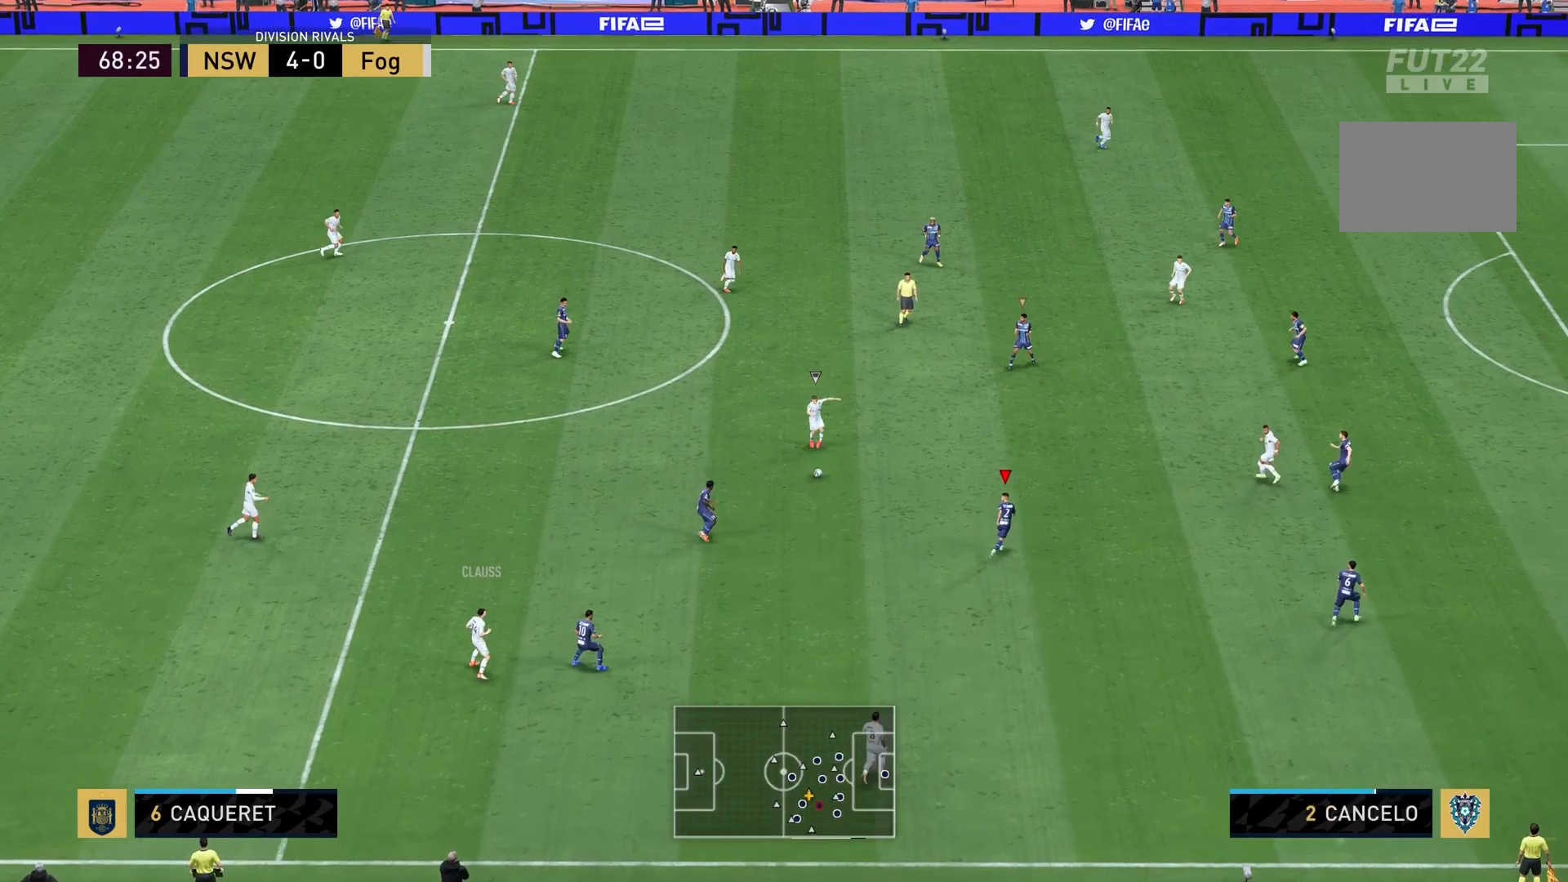
{"buttons": ["L1"], "left_stick": "up", "right_stick": "center", "events": [[267, "L2", "up"], [434, "L1", "down"], [434, "left_stick", "up"]]}
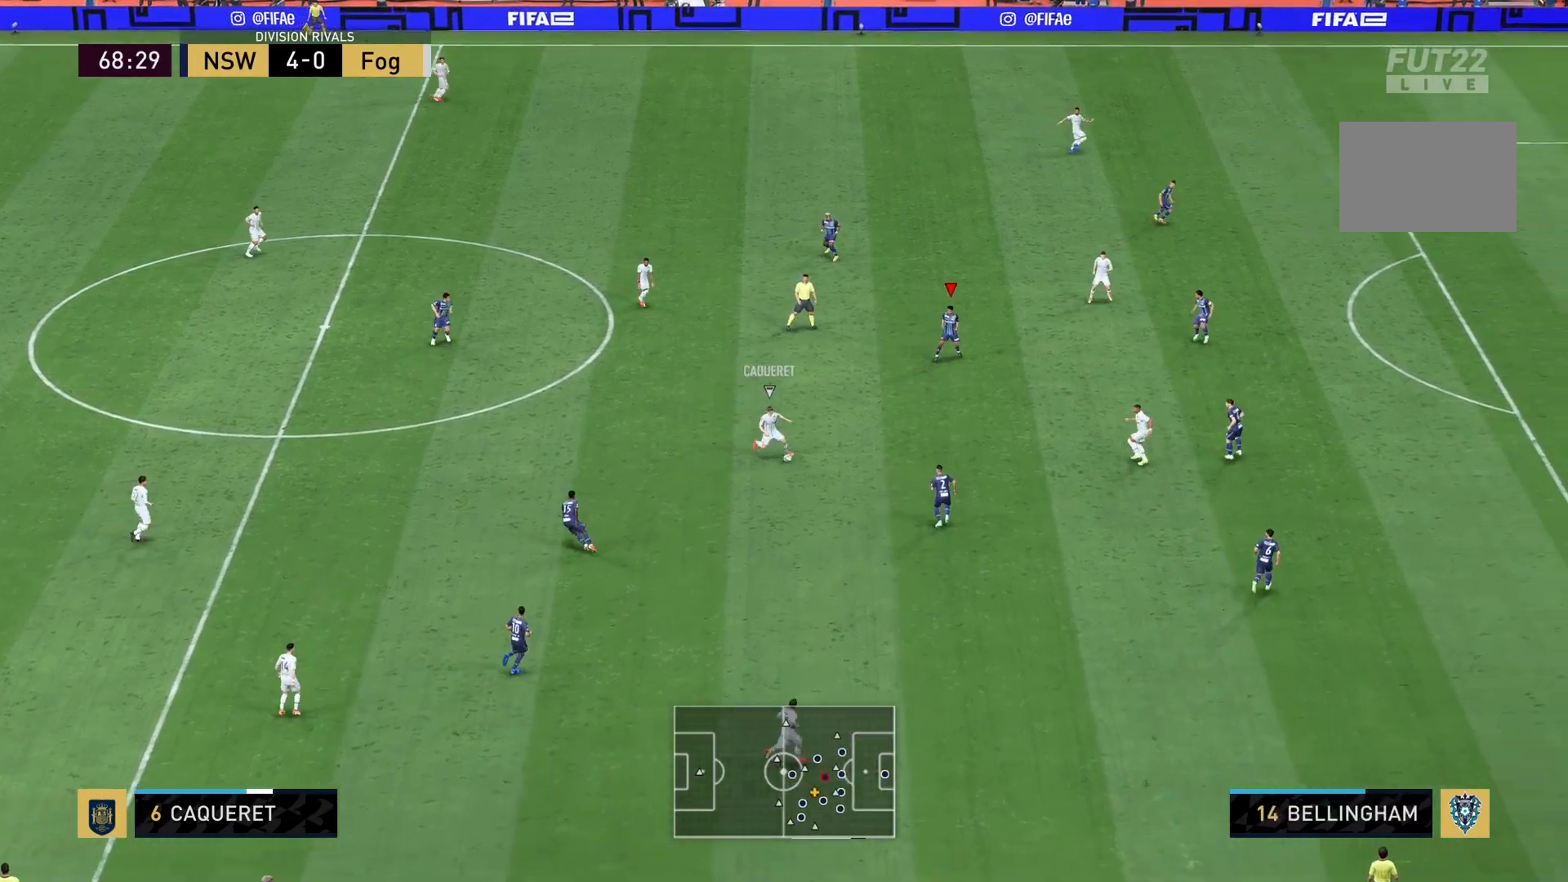
{"buttons": ["L2"], "left_stick": "up", "right_stick": "center", "events": [[33, "L1", "up"], [33, "left_stick", "up-left"], [100, "L2", "down"], [233, "left_stick", "up-right"], [433, "left_stick", "up"]]}
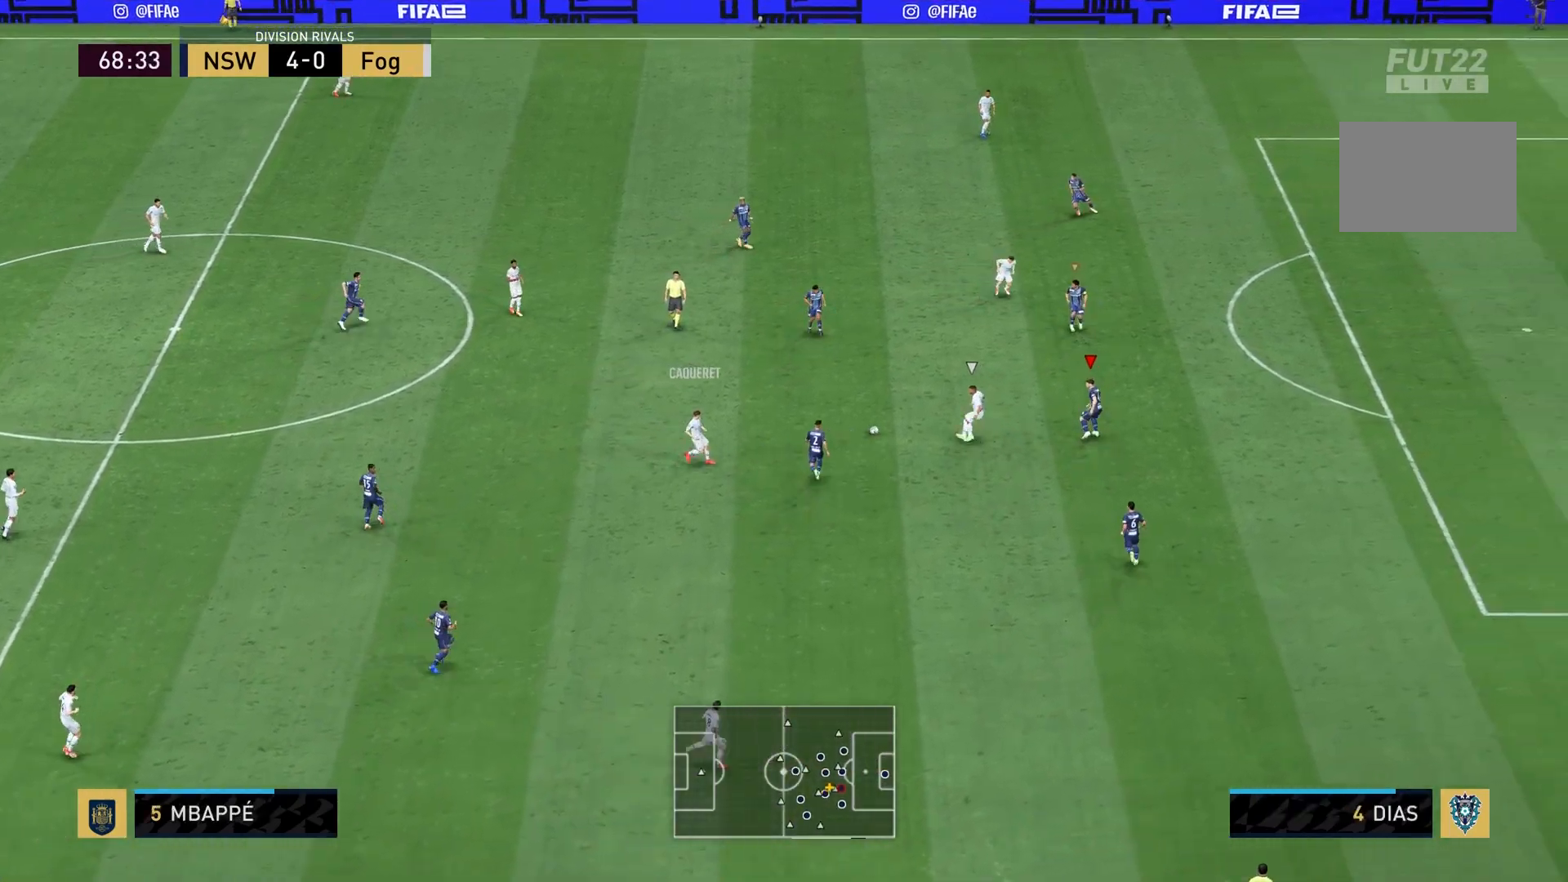
{"buttons": ["L2"], "left_stick": "up-right", "right_stick": "center", "events": [[34, "left_stick", "up-left"], [367, "left_stick", "up-right"]]}
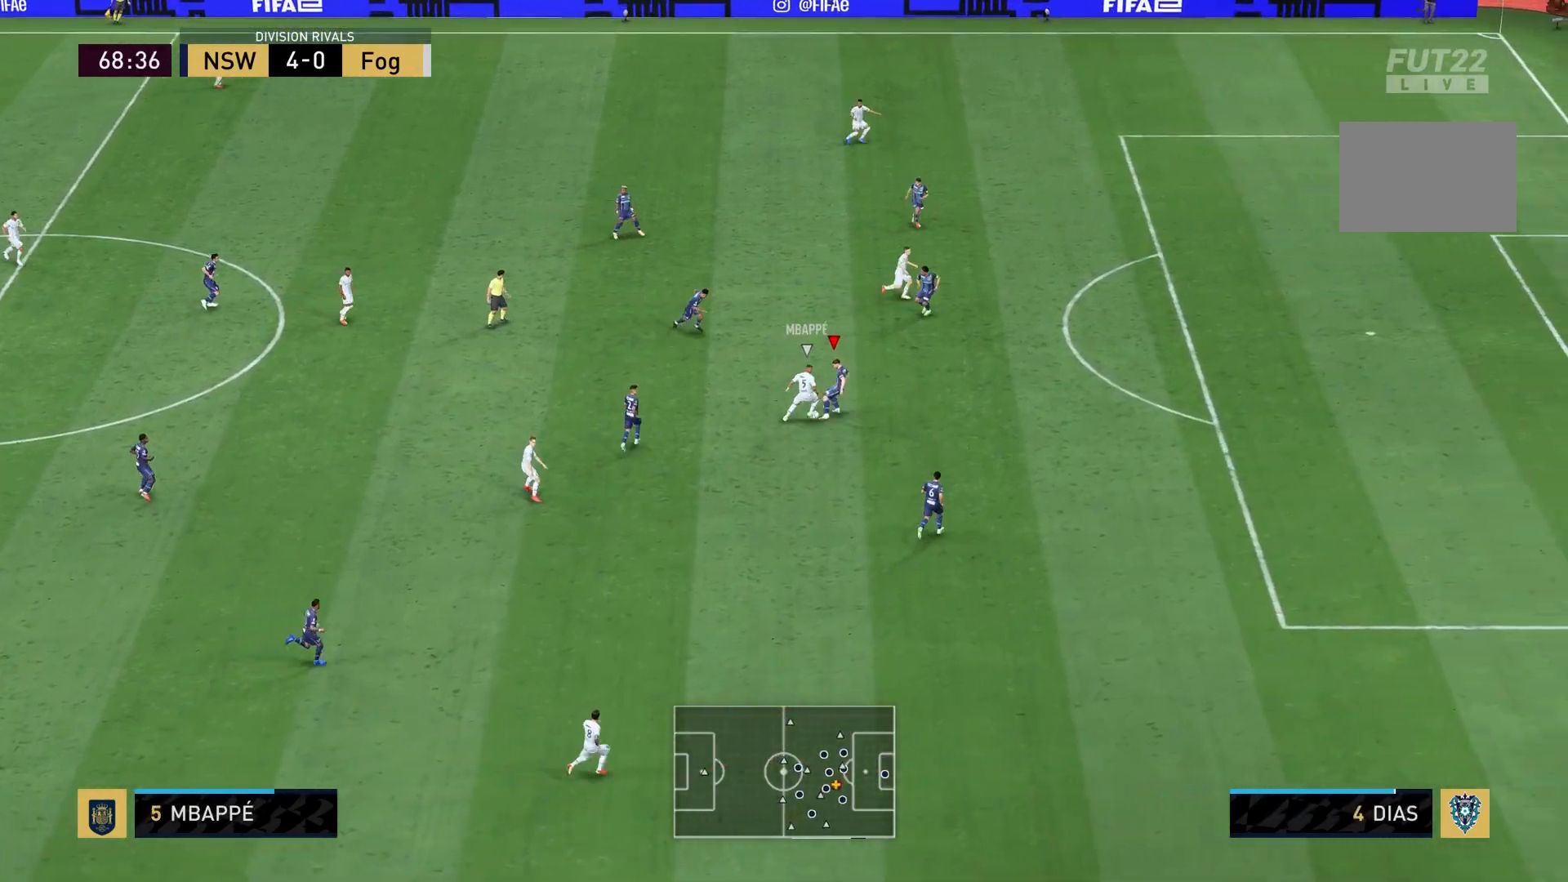
{"buttons": [], "left_stick": "up-left", "right_stick": "center", "events": [[400, "left_stick", "up-left"], [500, "L2", "up"]]}
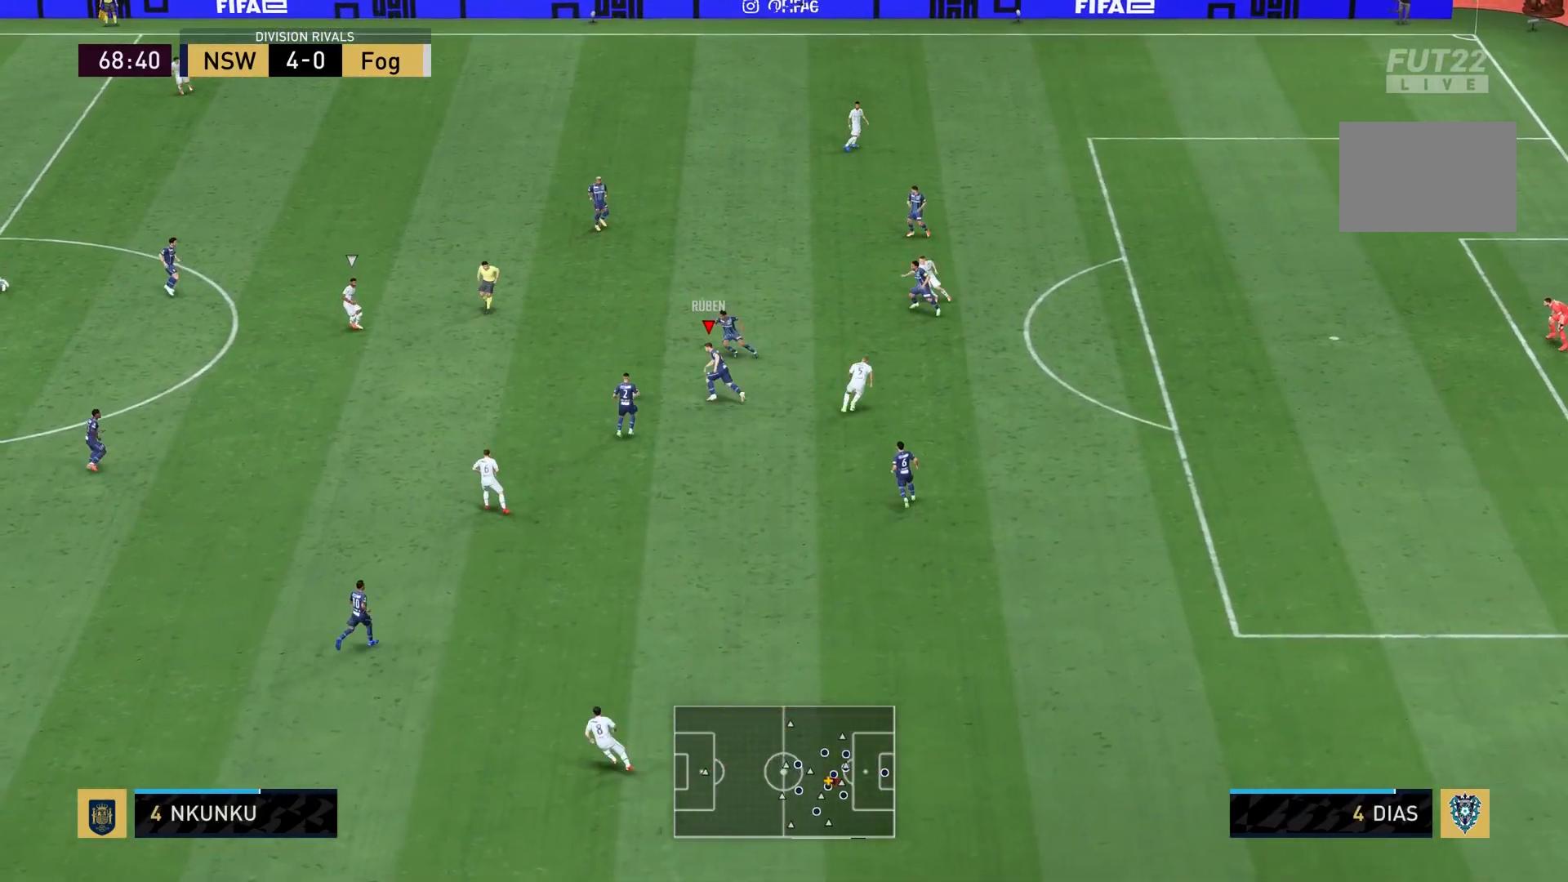
{"buttons": [], "left_stick": "up-left", "right_stick": "center", "events": []}
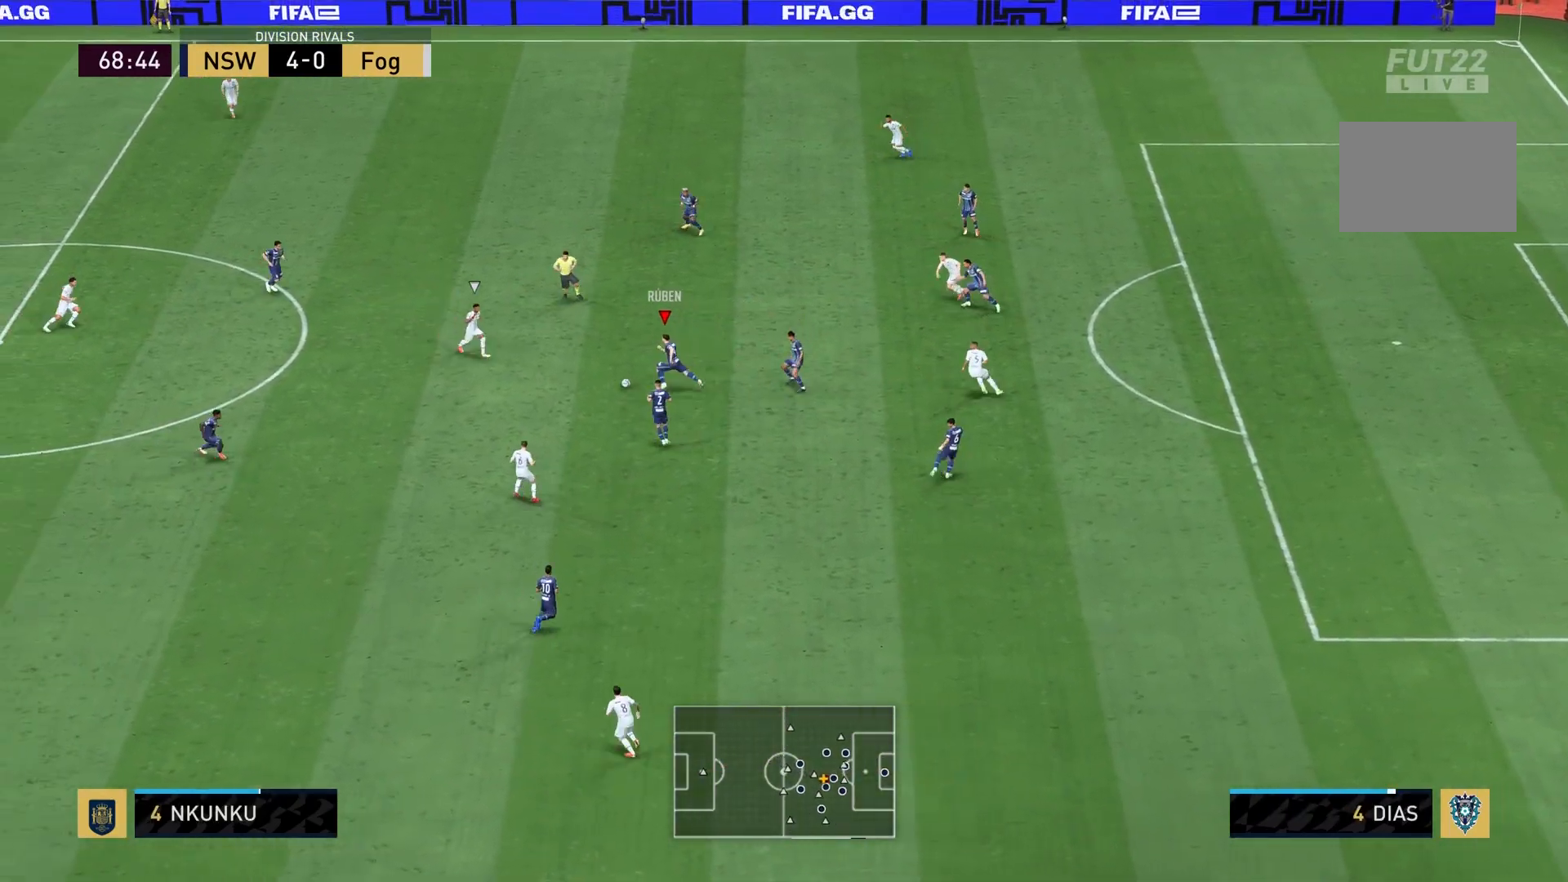
{"buttons": [], "left_stick": "center", "right_stick": "center", "events": [[33, "left_stick", "up"], [66, "CROSS", "down"], [167, "CROSS", "up"], [400, "left_stick", "center"]]}
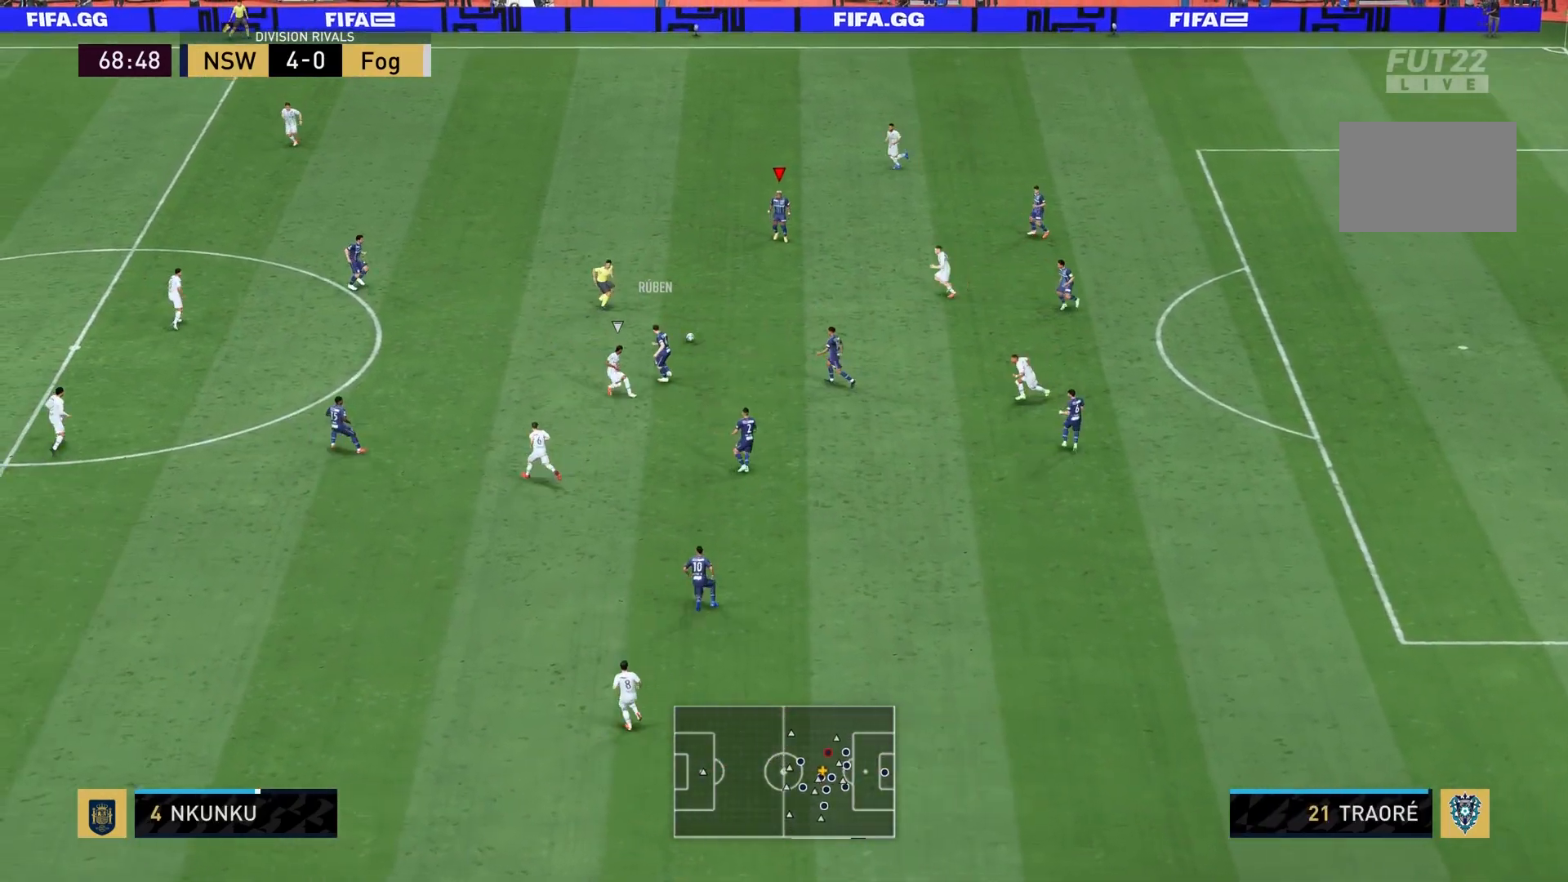
{"buttons": [], "left_stick": "left", "right_stick": "center", "events": [[100, "left_stick", "left"]]}
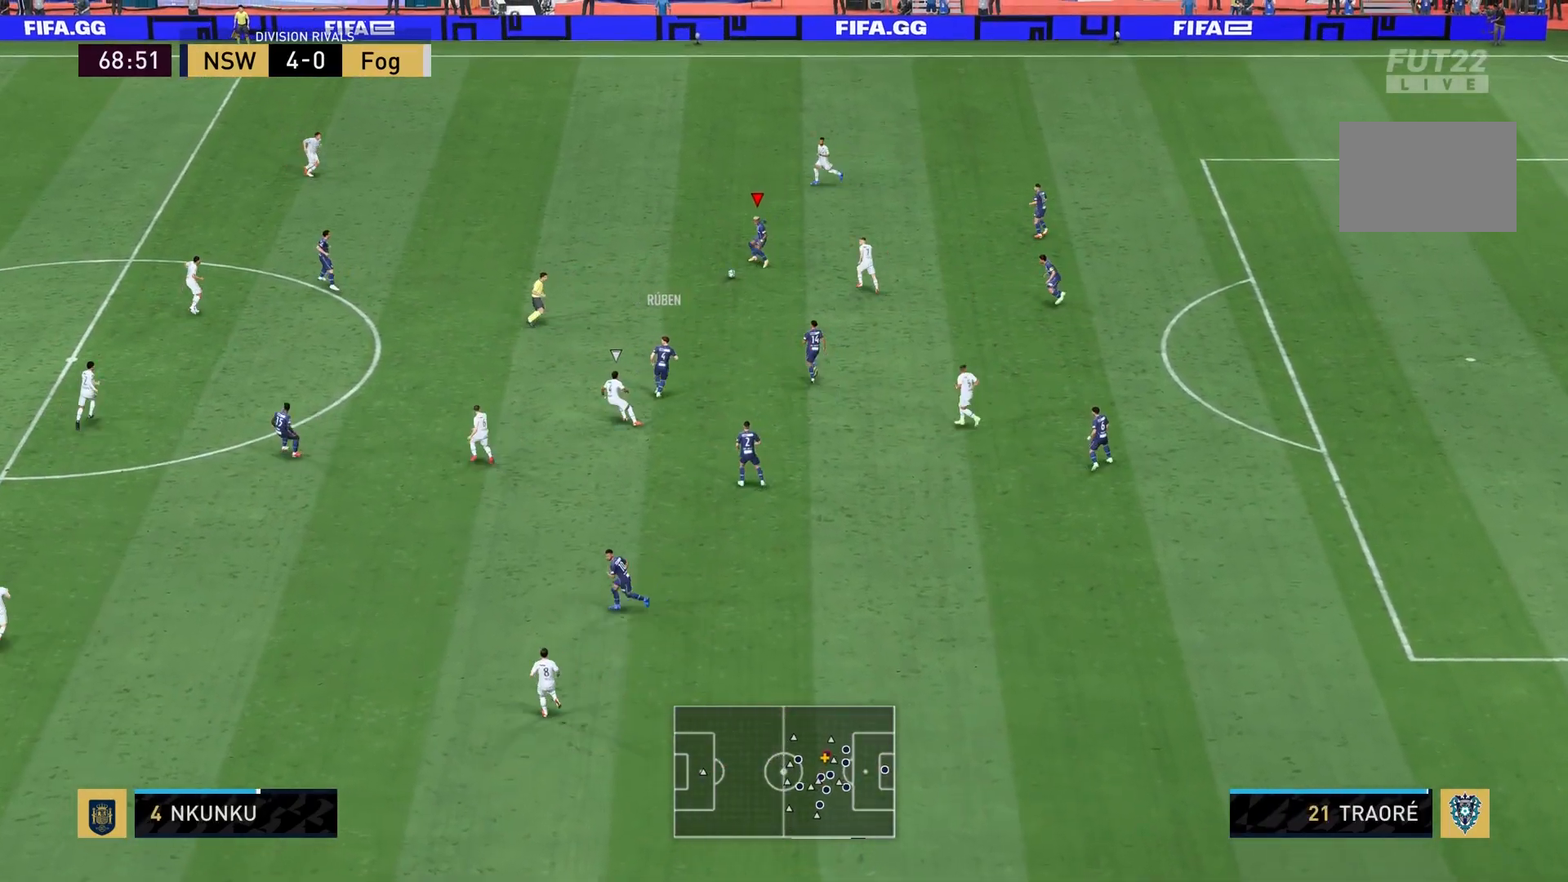
{"buttons": [], "left_stick": "left", "right_stick": "center", "events": []}
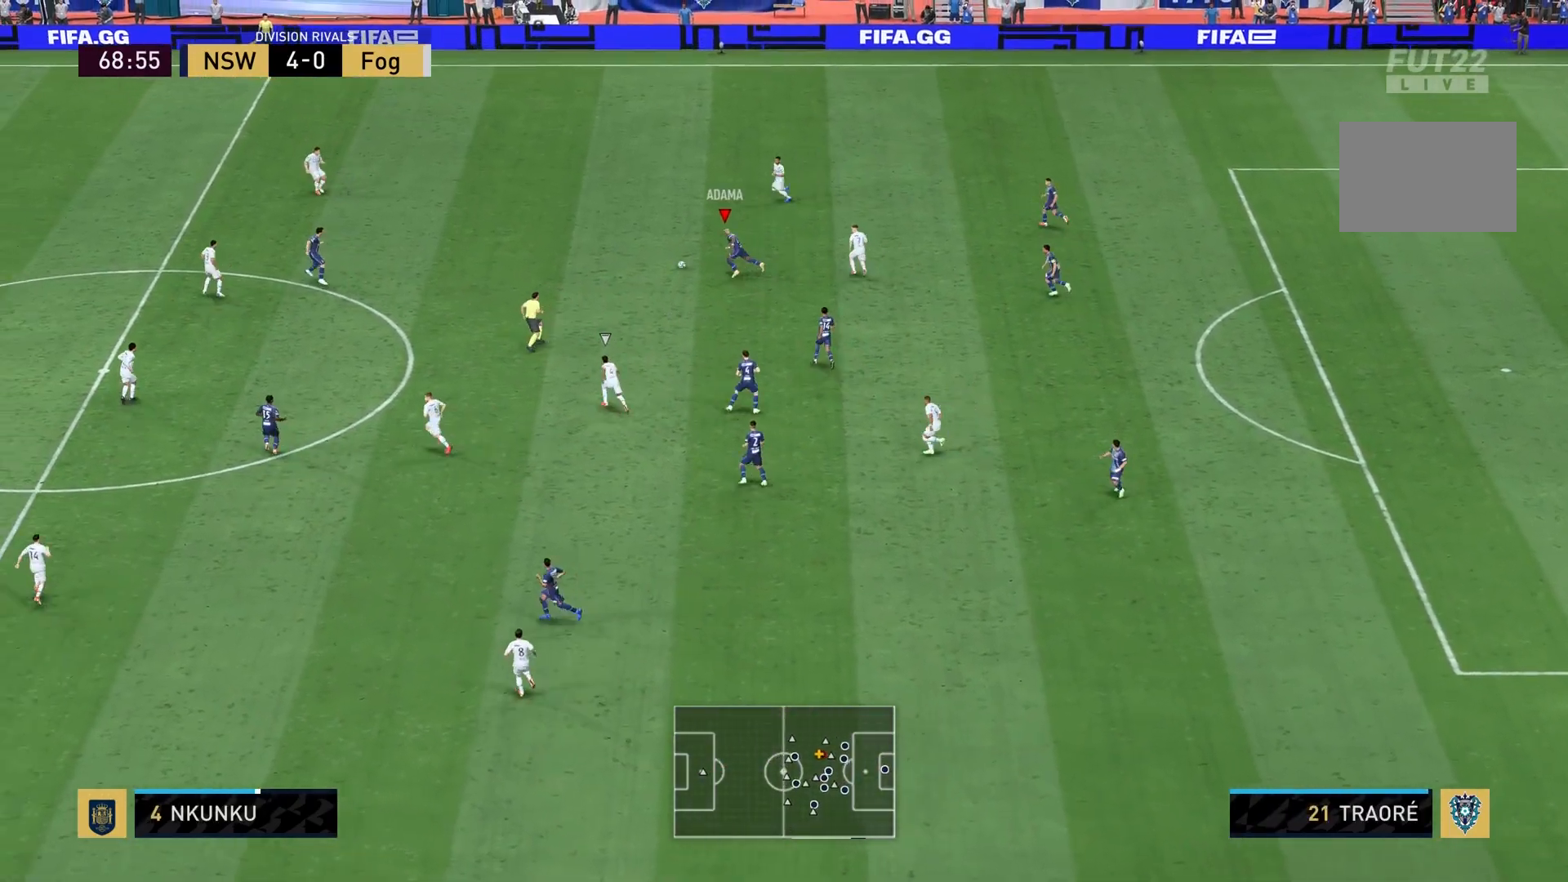
{"buttons": [], "left_stick": "left", "right_stick": "center", "events": []}
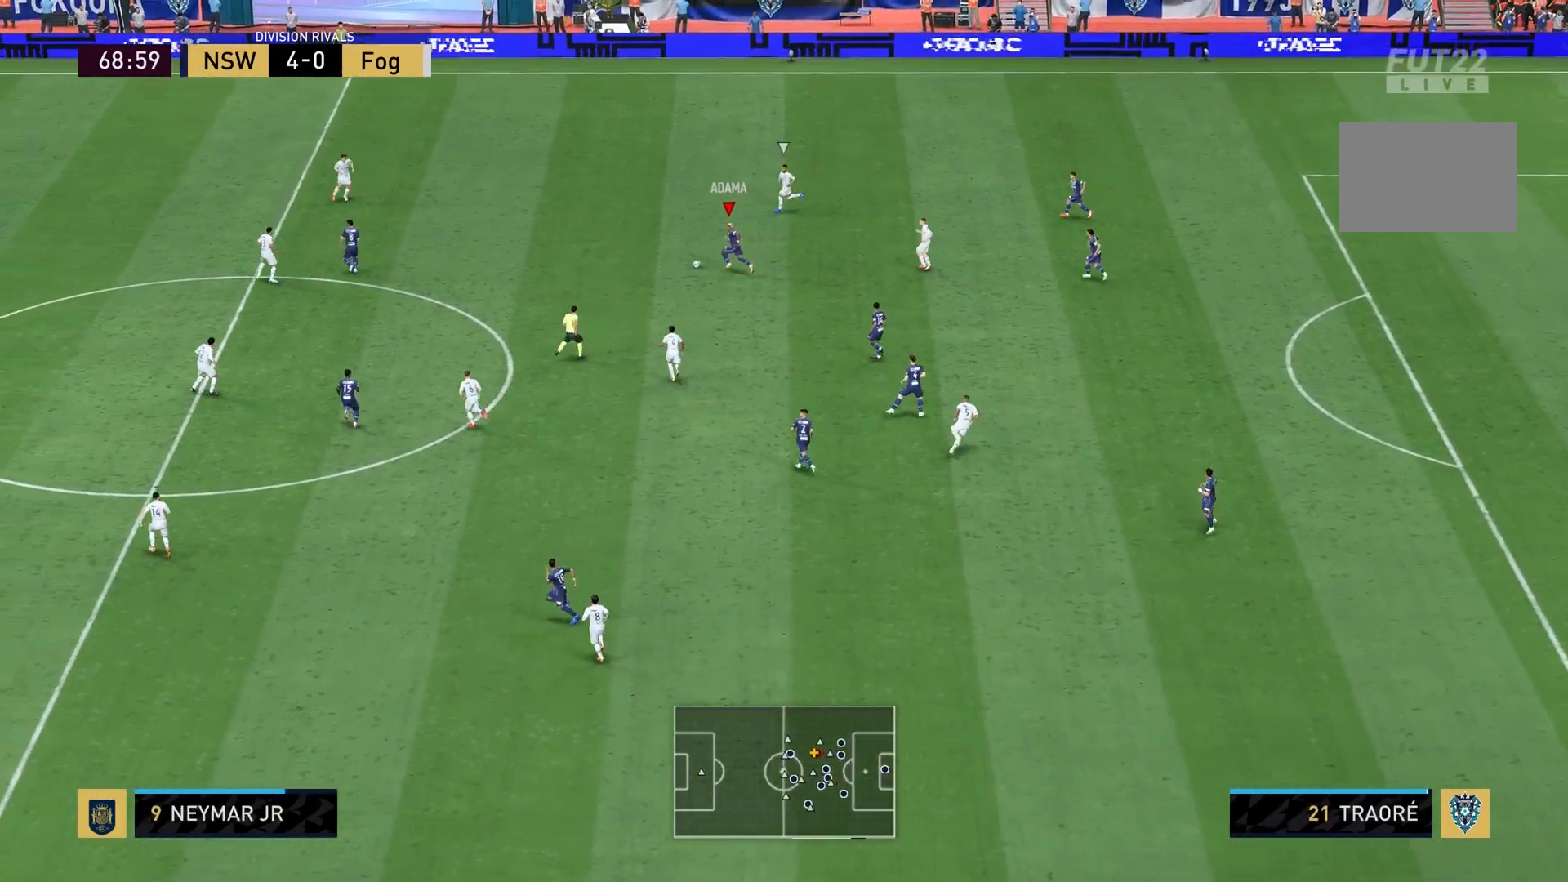
{"buttons": [], "left_stick": "left", "right_stick": "center", "events": []}